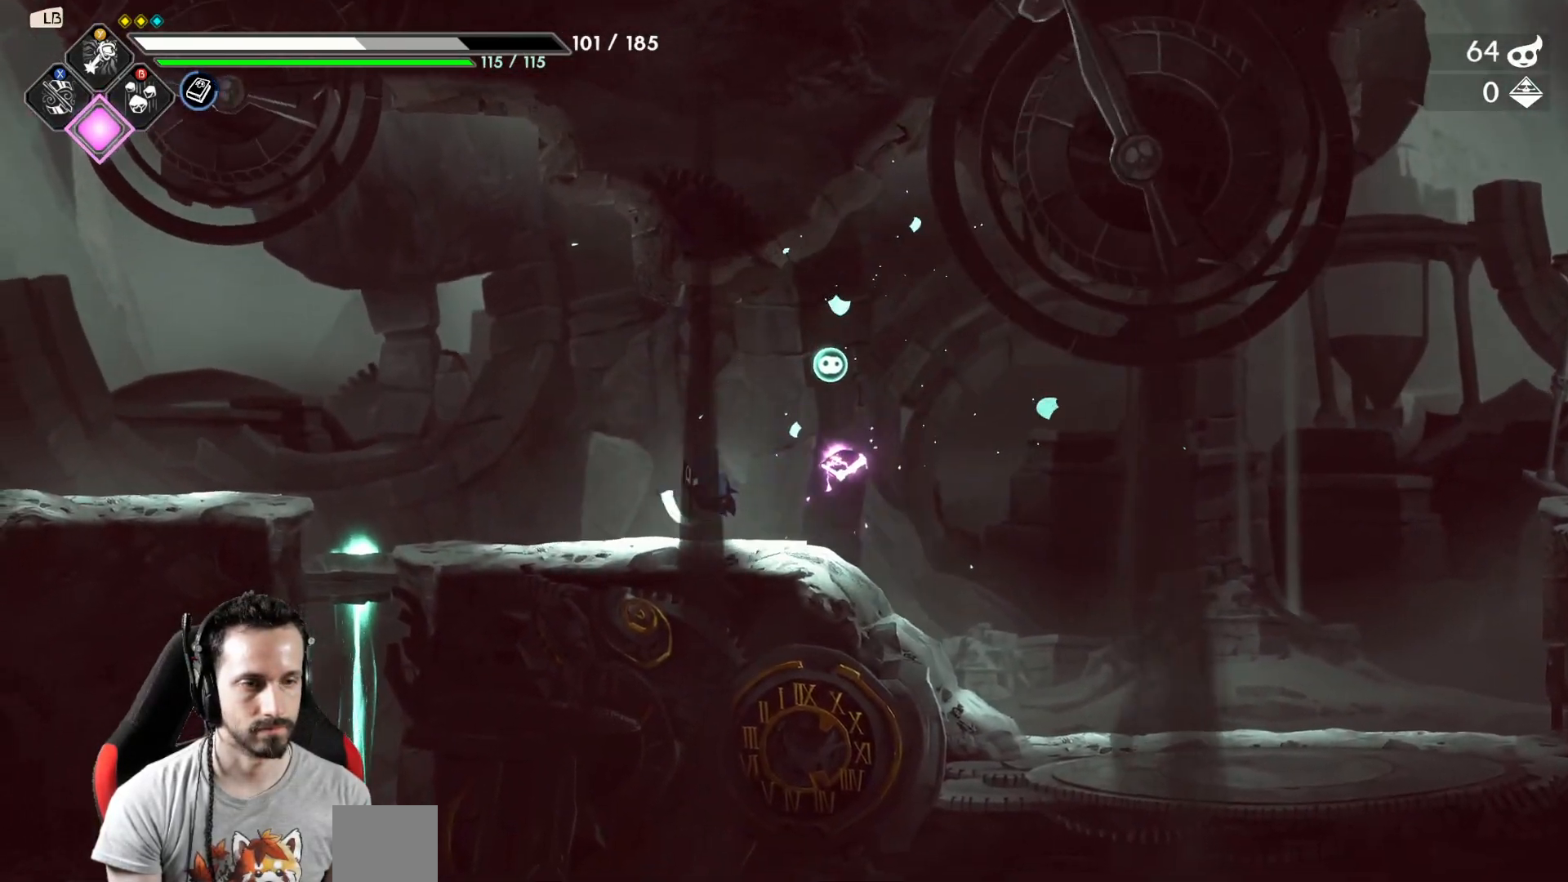
Gameplay with a controller (Xbox layout); each line is a JSON object with the inputs held at the frame after it (dt_ms = milliseconds from this image to that frame). "events" lists button and stick changes between this image and that frame as [ms after this image, input, new state], when the widget could be followed in between.
{"dt_ms": 500, "buttons": ["SELECT"], "left_stick": "center", "right_stick": "center", "events": [[317, "left_stick", "center"], [467, "SELECT", "down"]]}
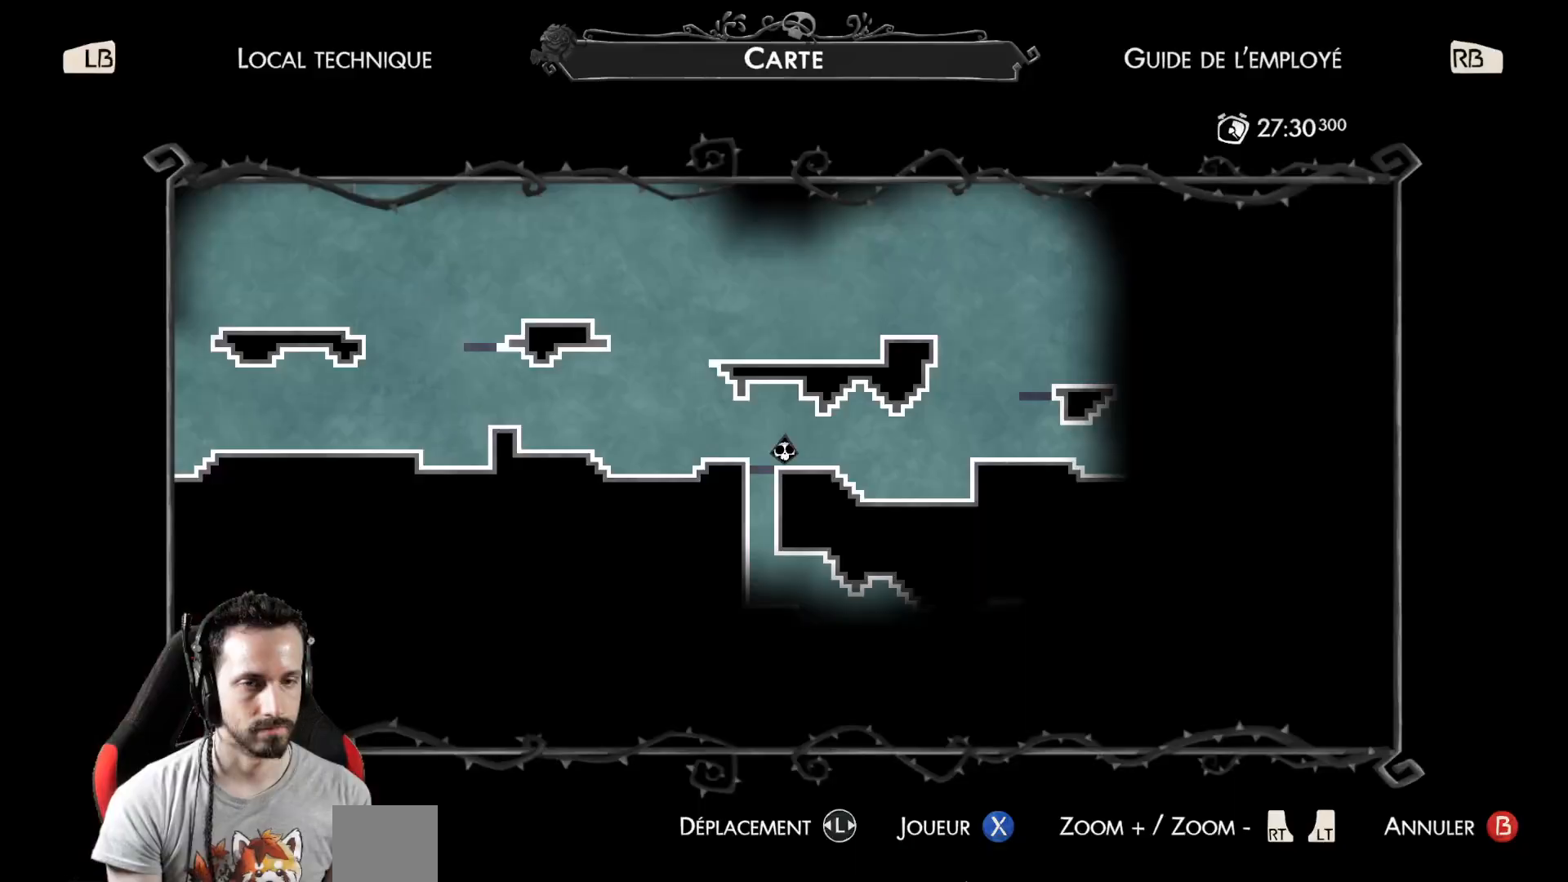
{"dt_ms": 1000, "buttons": ["A"], "left_stick": "down", "right_stick": "center"}
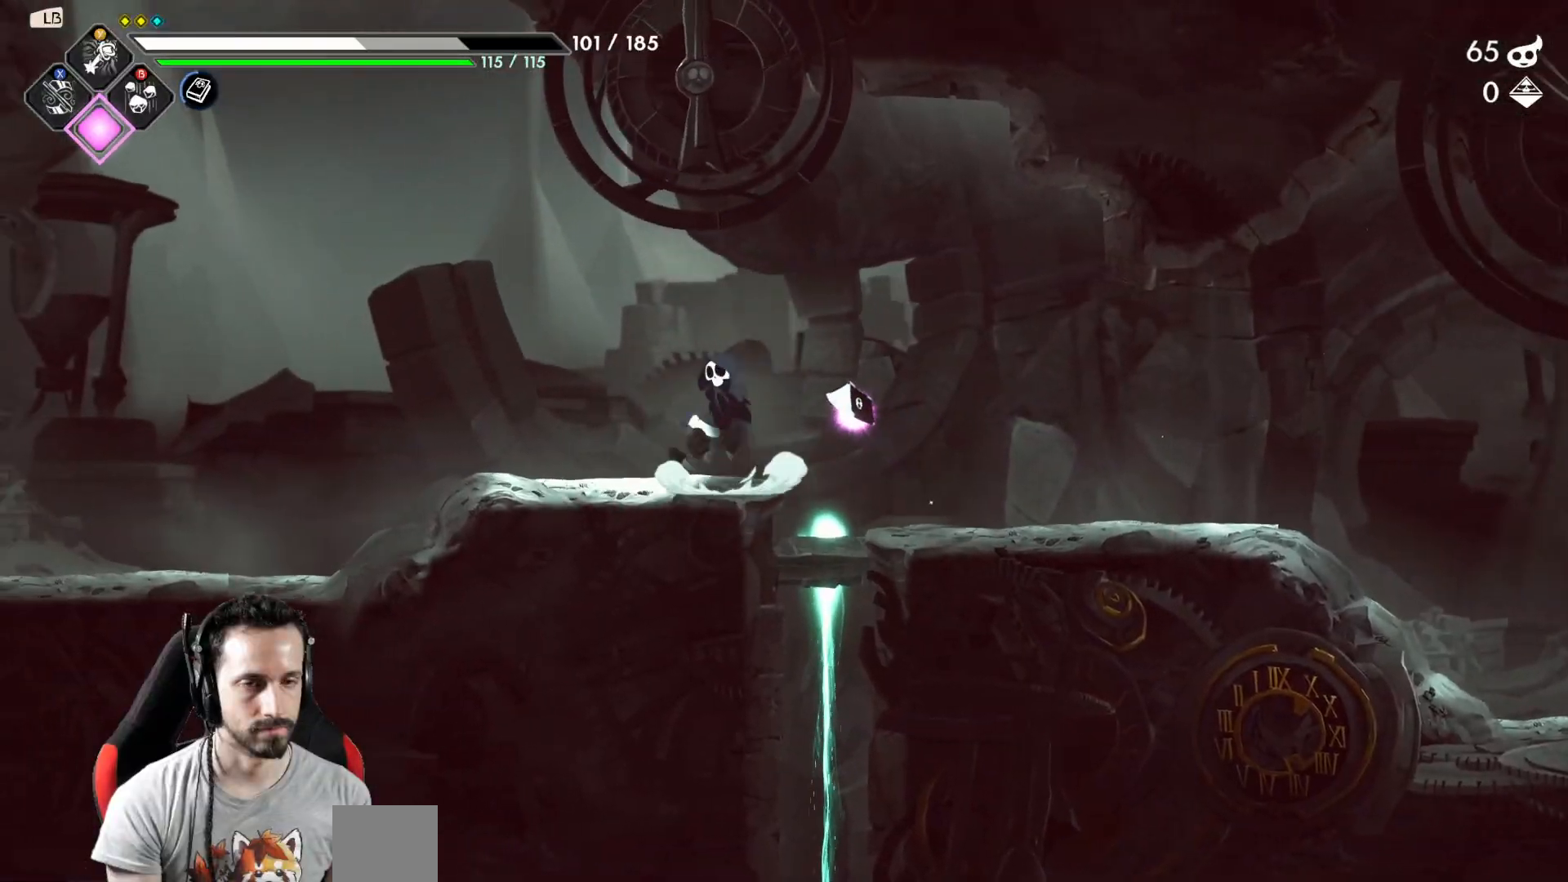
{"dt_ms": 500, "buttons": [], "left_stick": "down-left", "right_stick": "center", "events": [[50, "A", "up"], [183, "left_stick", "right"], [400, "left_stick", "down-left"]]}
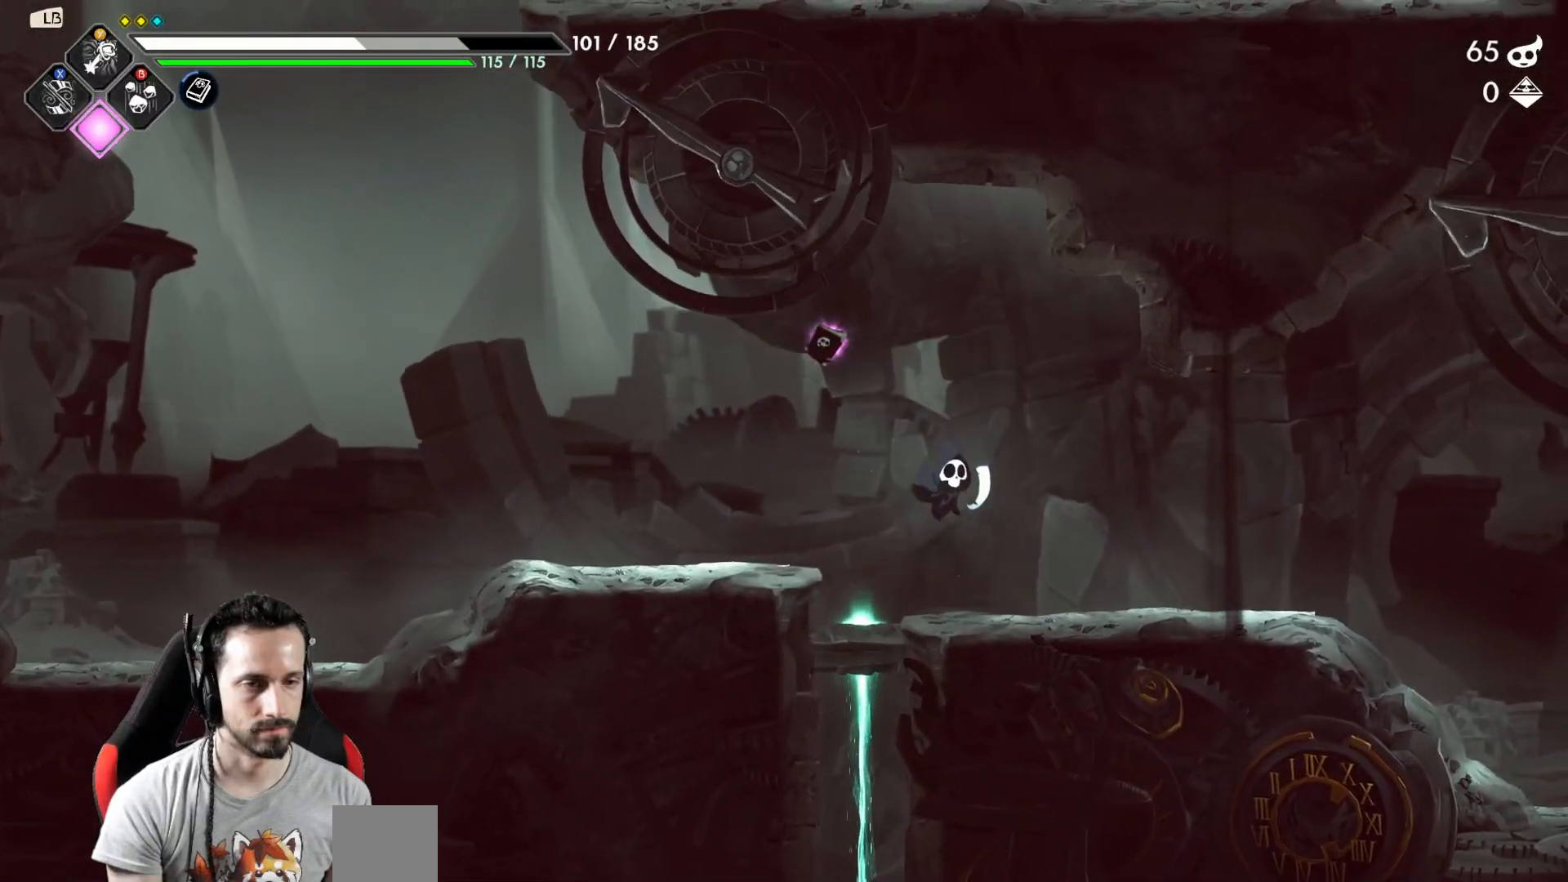
{"dt_ms": 500, "buttons": [], "left_stick": "down", "right_stick": "center", "events": [[133, "left_stick", "down"], [250, "A", "down"], [333, "A", "up"]]}
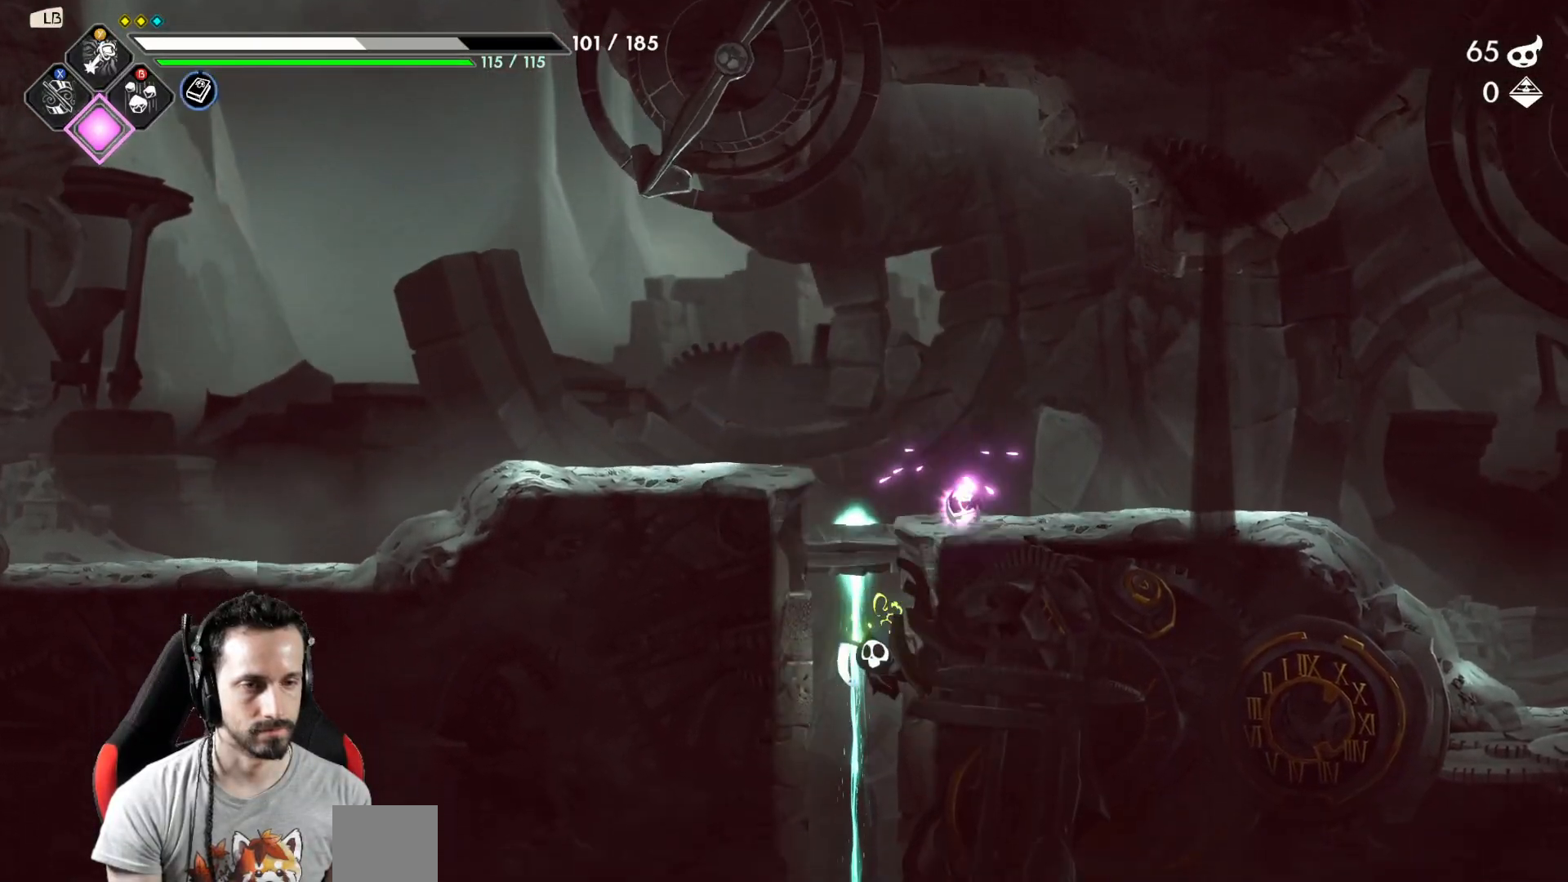
{"dt_ms": 500, "buttons": [], "left_stick": "down-left", "right_stick": "center", "events": [[117, "left_stick", "down-left"]]}
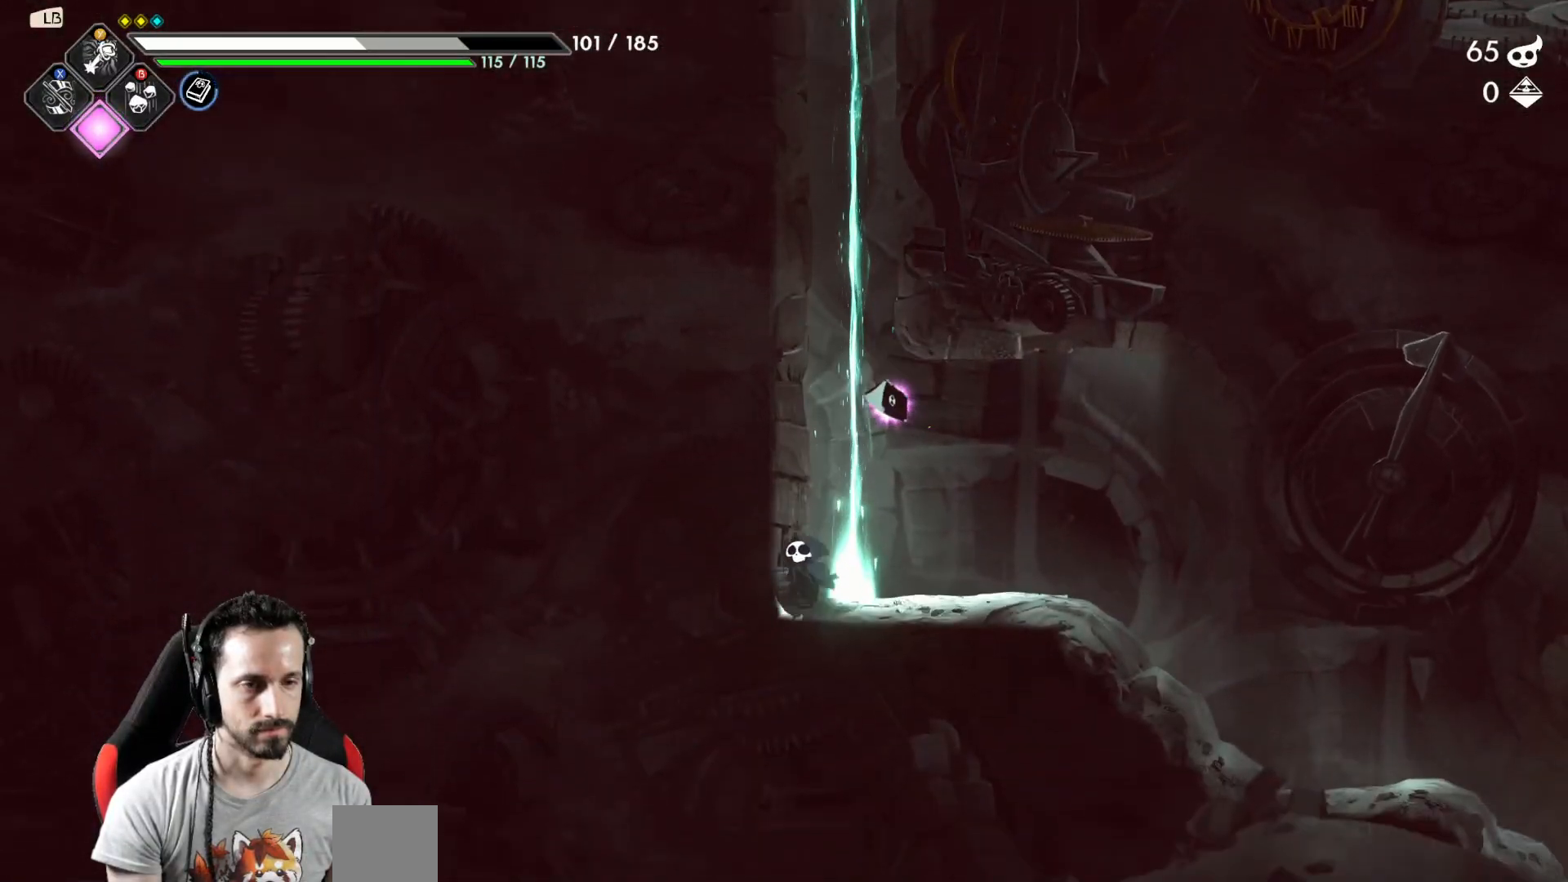
{"dt_ms": 500, "buttons": [], "left_stick": "right", "right_stick": "center", "events": [[133, "left_stick", "down-right"], [183, "left_stick", "right"]]}
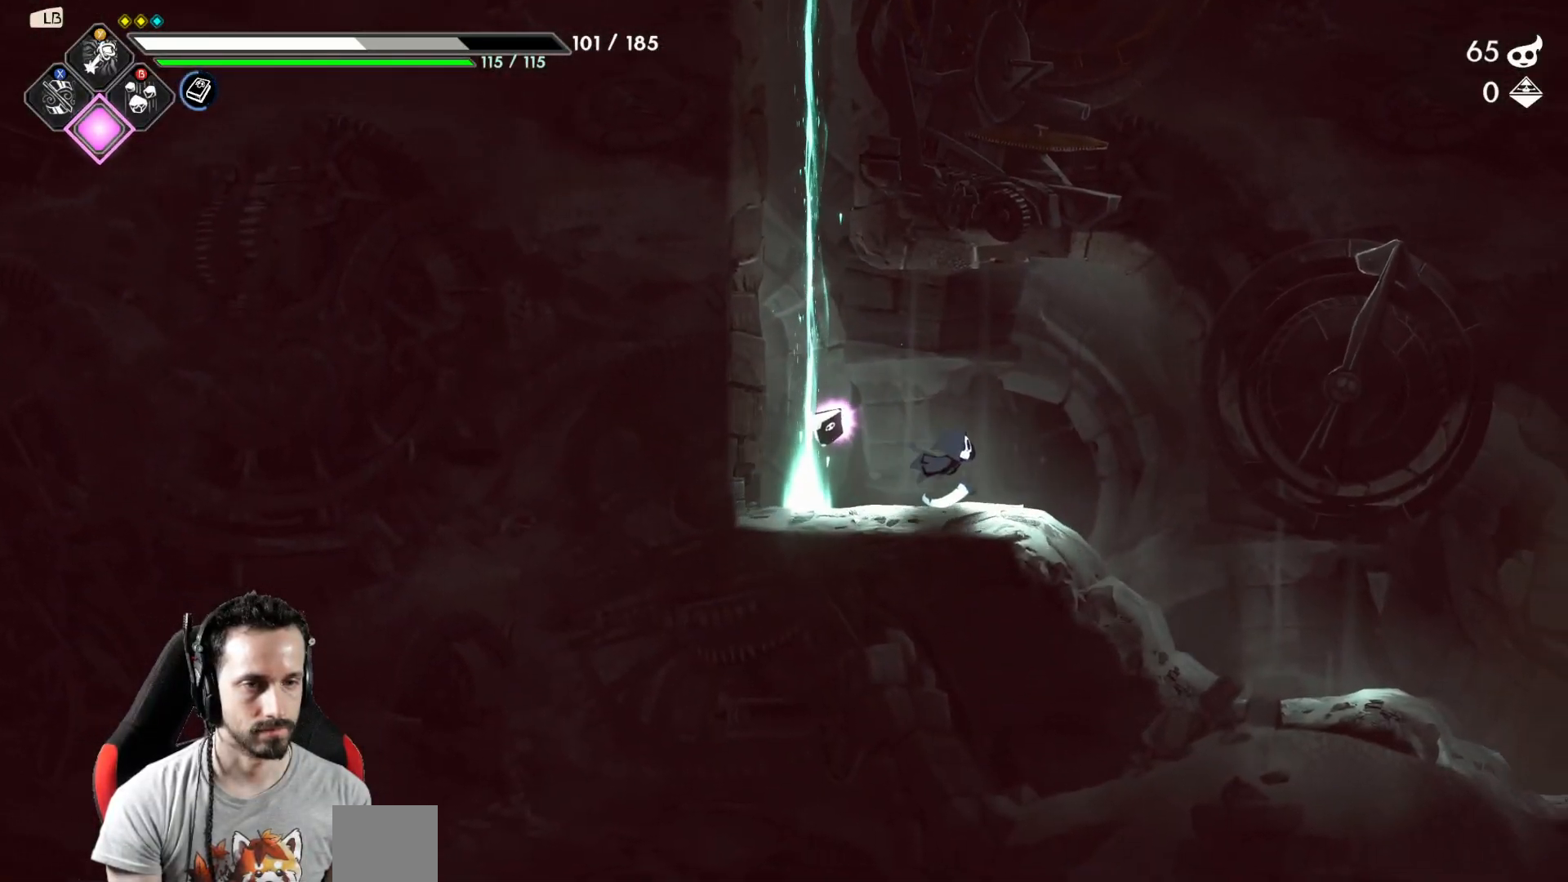
{"dt_ms": 500, "buttons": [], "left_stick": "right", "right_stick": "center", "events": [[83, "R2", "down"], [283, "R2", "up"]]}
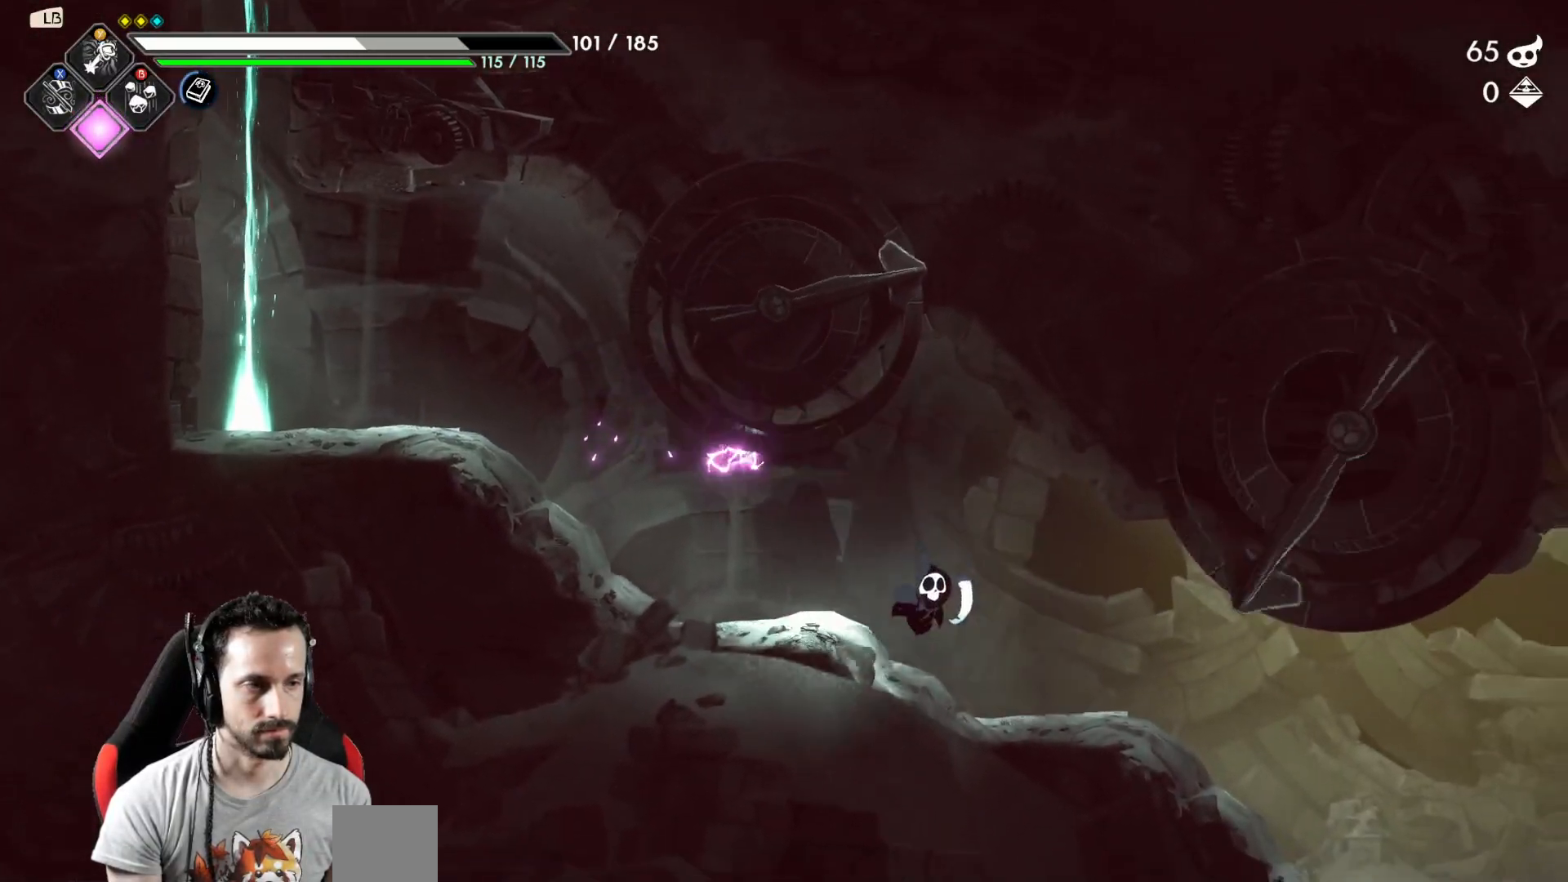
{"dt_ms": 500, "buttons": [], "left_stick": "right", "right_stick": "center", "events": []}
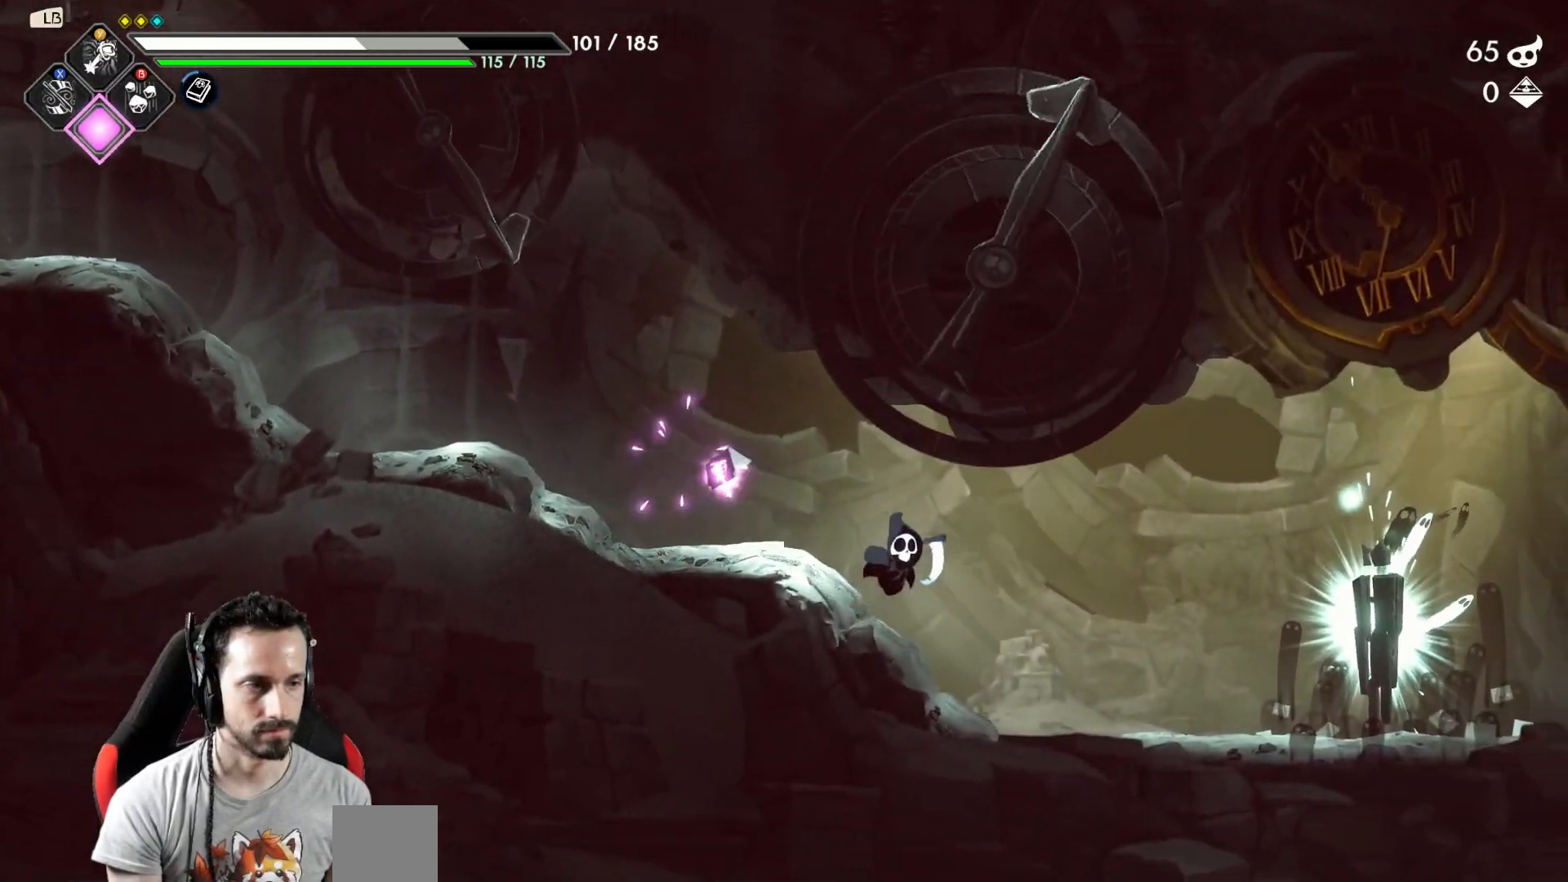
{"dt_ms": 500, "buttons": [], "left_stick": "right", "right_stick": "center", "events": [[433, "X", "down"], [483, "X", "up"]]}
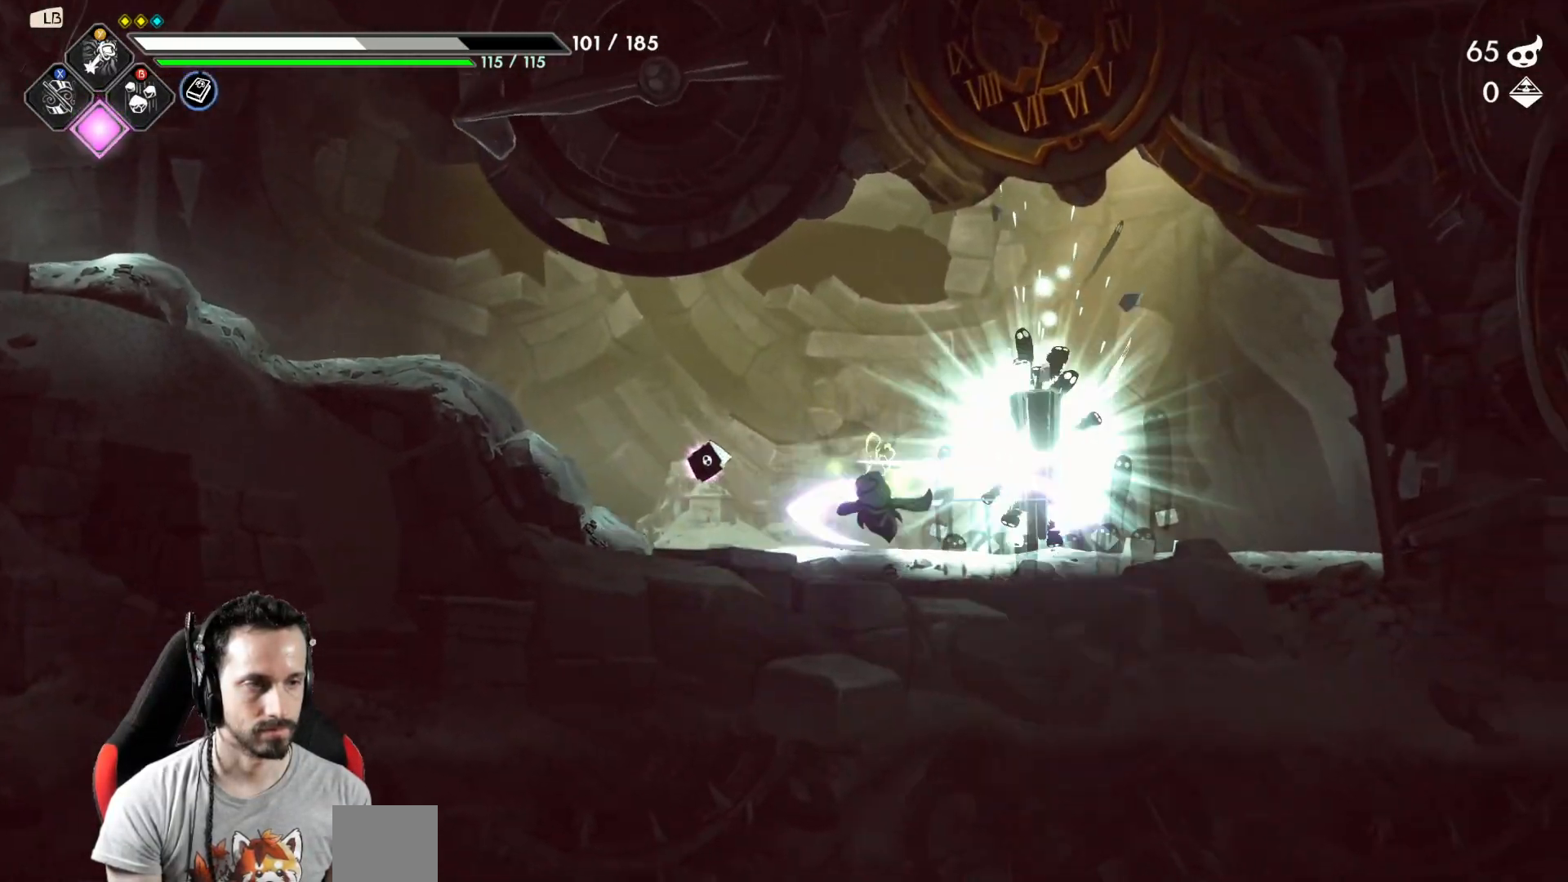
{"dt_ms": 500, "buttons": [], "left_stick": "center", "right_stick": "center", "events": [[233, "left_stick", "center"], [317, "X", "down"], [417, "X", "up"]]}
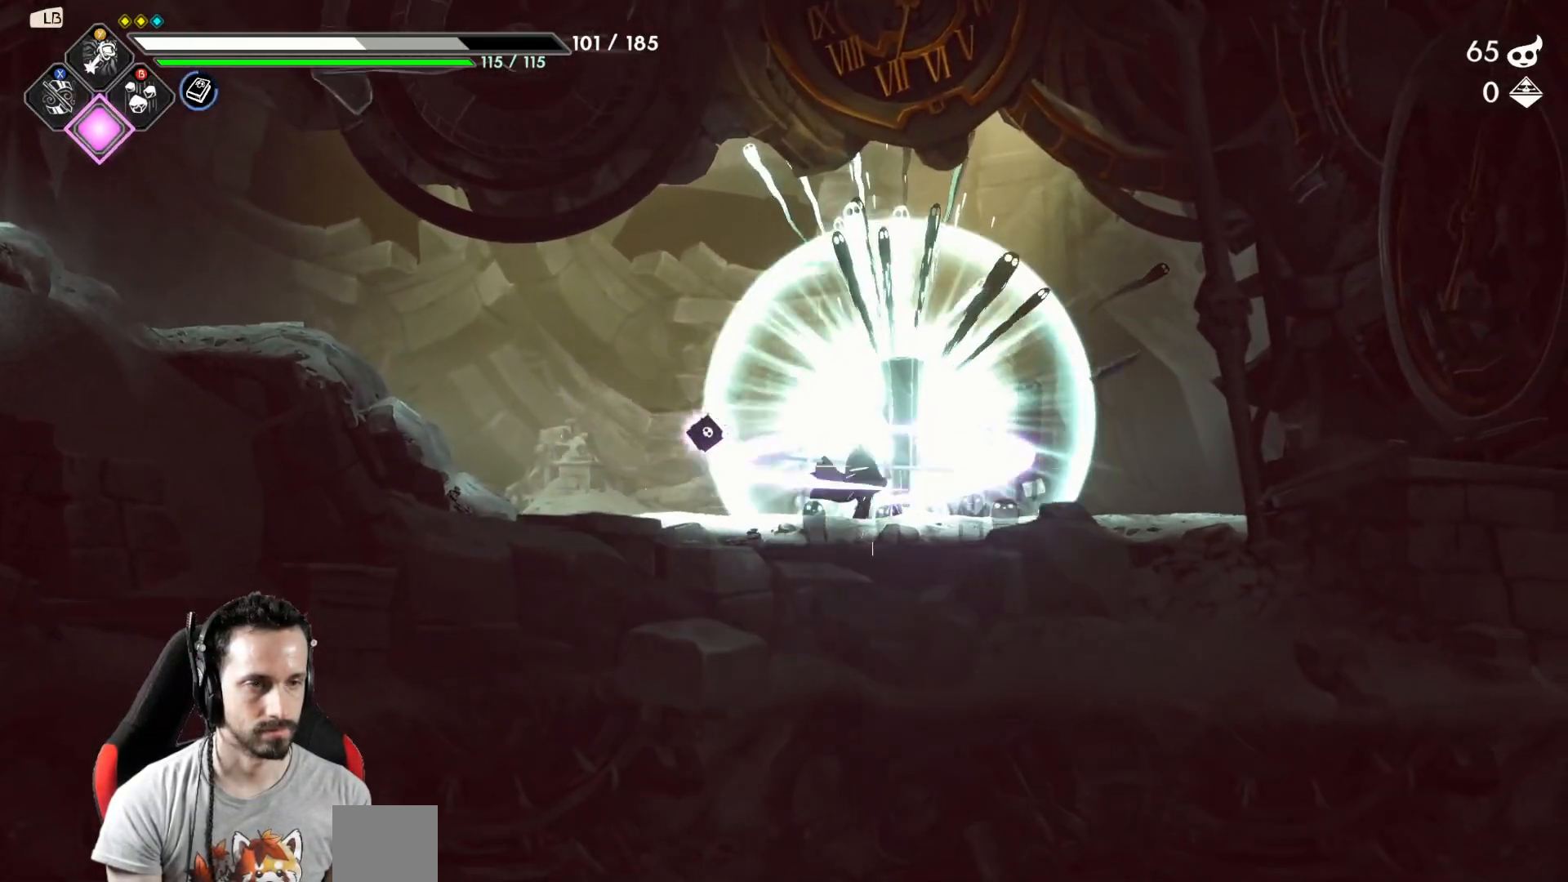
{"dt_ms": 500, "buttons": [], "left_stick": "center", "right_stick": "center", "events": [[217, "X", "down"], [317, "X", "up"]]}
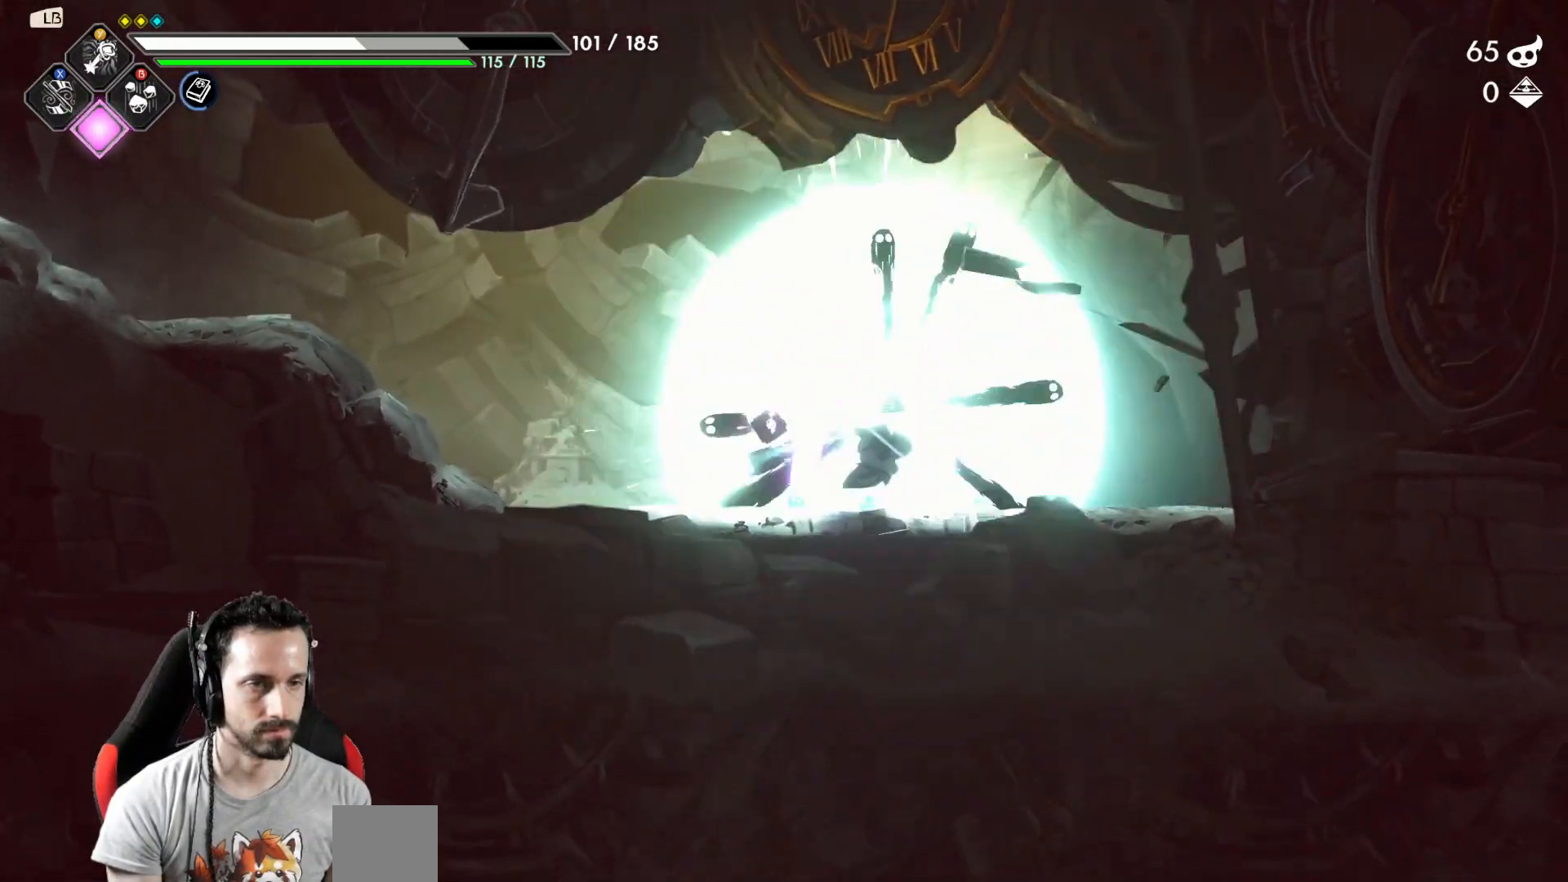
{"dt_ms": 500, "buttons": [], "left_stick": "right", "right_stick": "center", "events": [[200, "left_stick", "right"]]}
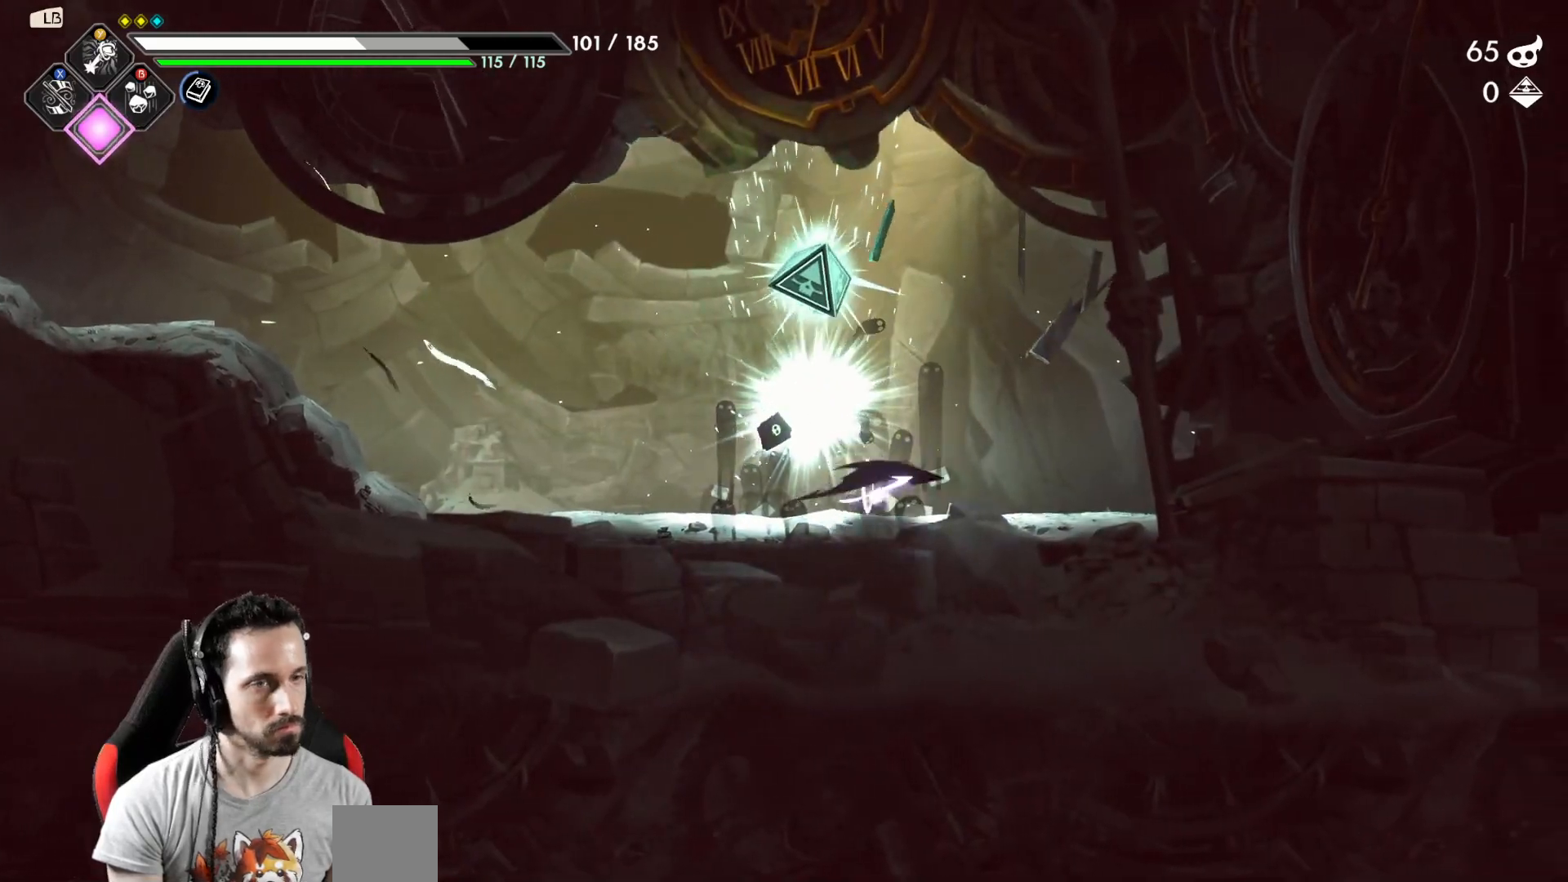
{"dt_ms": 500, "buttons": [], "left_stick": "left", "right_stick": "center", "events": [[17, "R2", "down"], [183, "R2", "up"], [383, "left_stick", "left"]]}
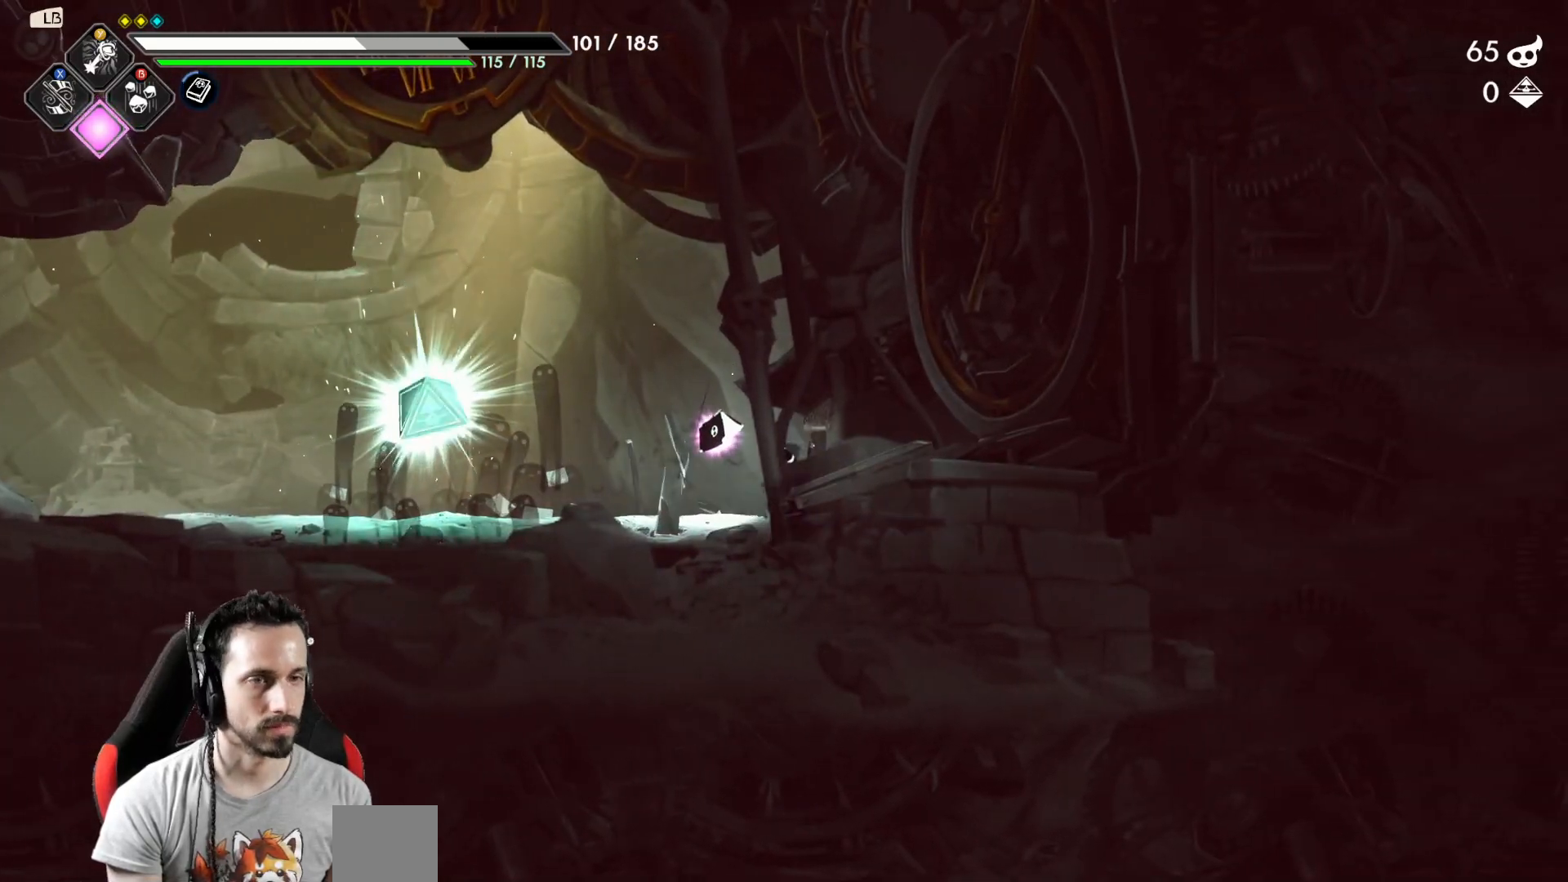
{"dt_ms": 500, "buttons": [], "left_stick": "left", "right_stick": "center", "events": []}
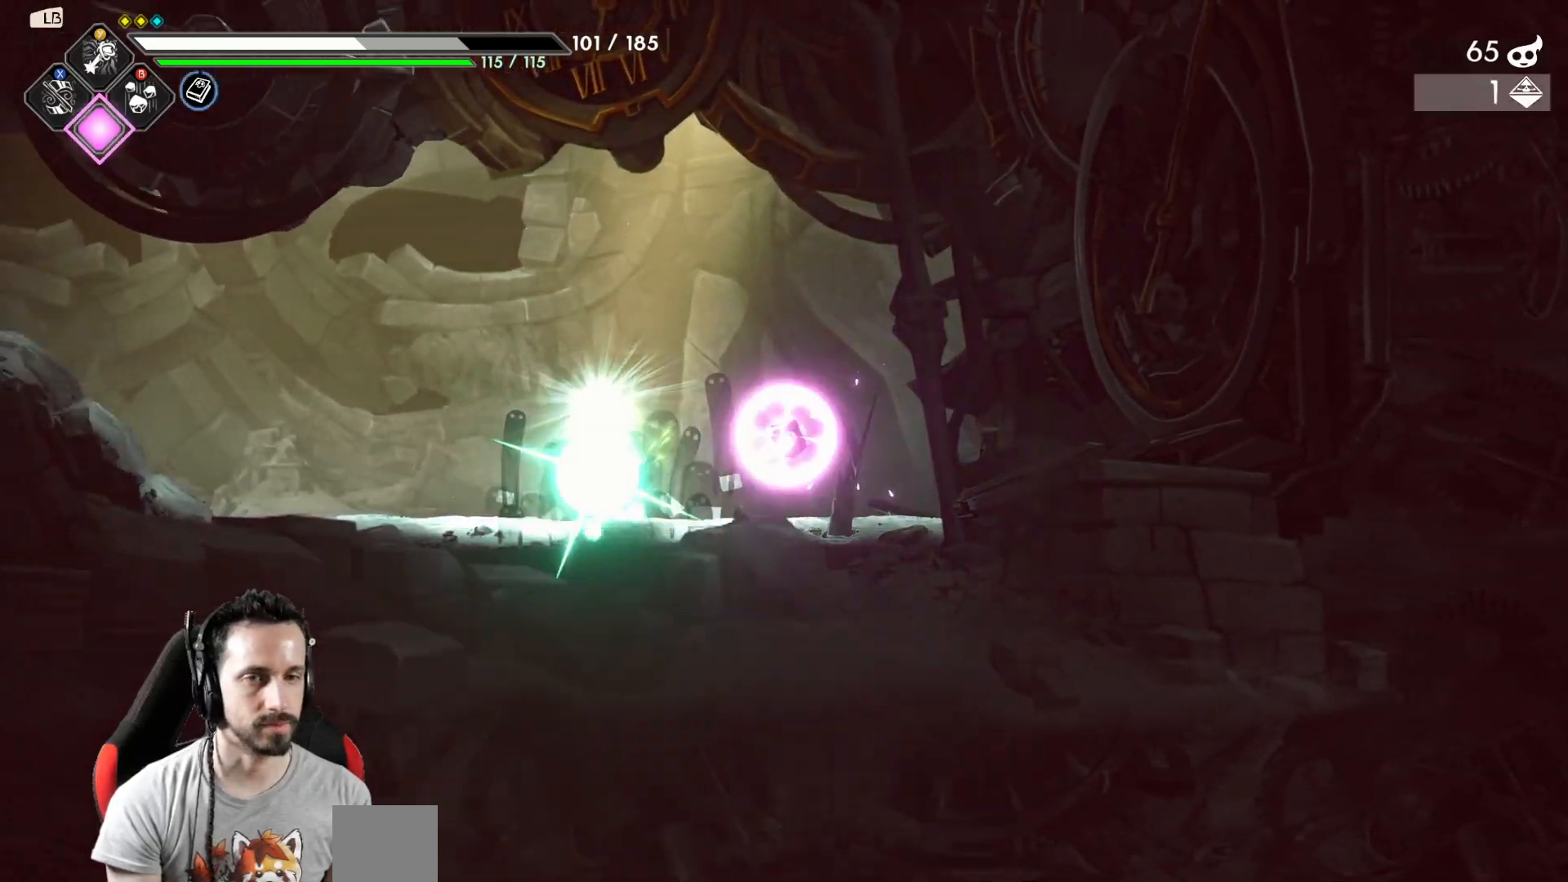
{"dt_ms": 500, "buttons": [], "left_stick": "left", "right_stick": "center", "events": []}
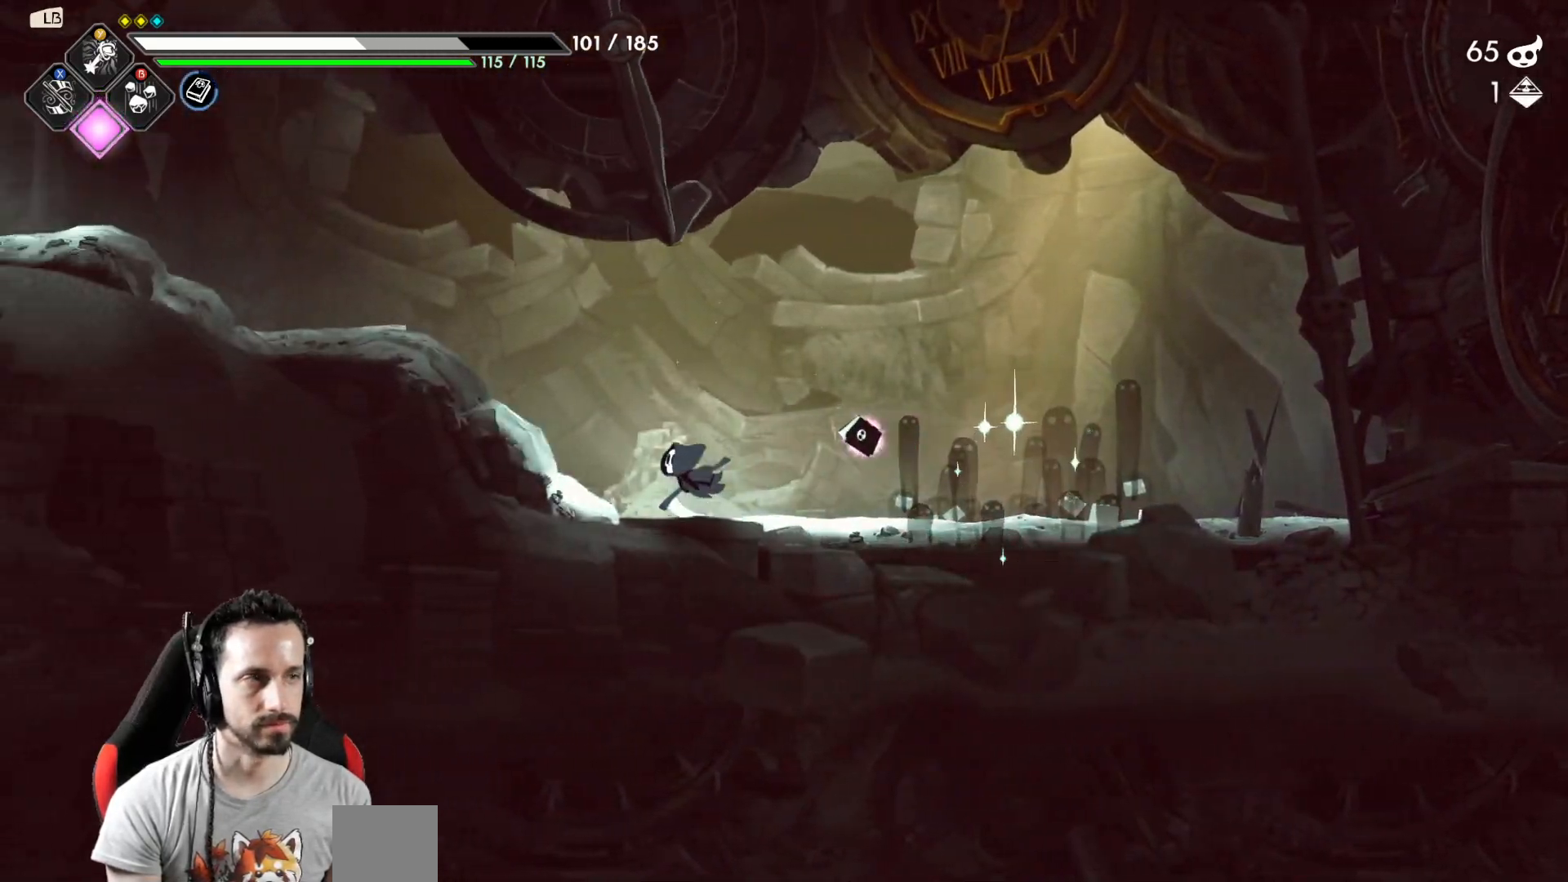
{"dt_ms": 500, "buttons": [], "left_stick": "left", "right_stick": "center", "events": [[133, "A", "down"], [250, "A", "up"]]}
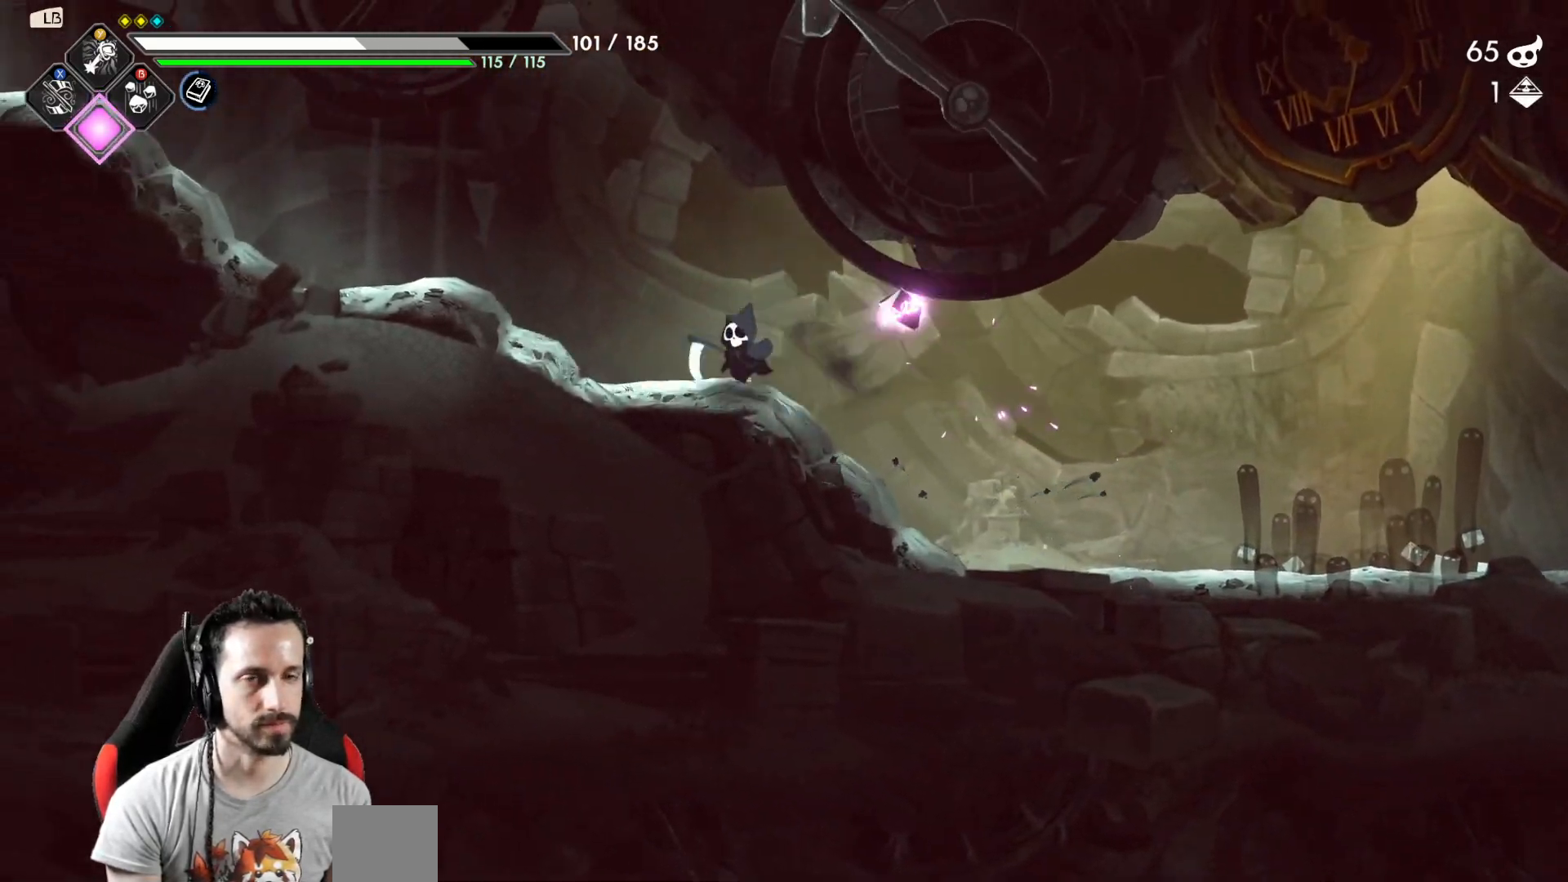
{"dt_ms": 500, "buttons": [], "left_stick": "left", "right_stick": "center", "events": [[150, "A", "down"], [217, "A", "up"]]}
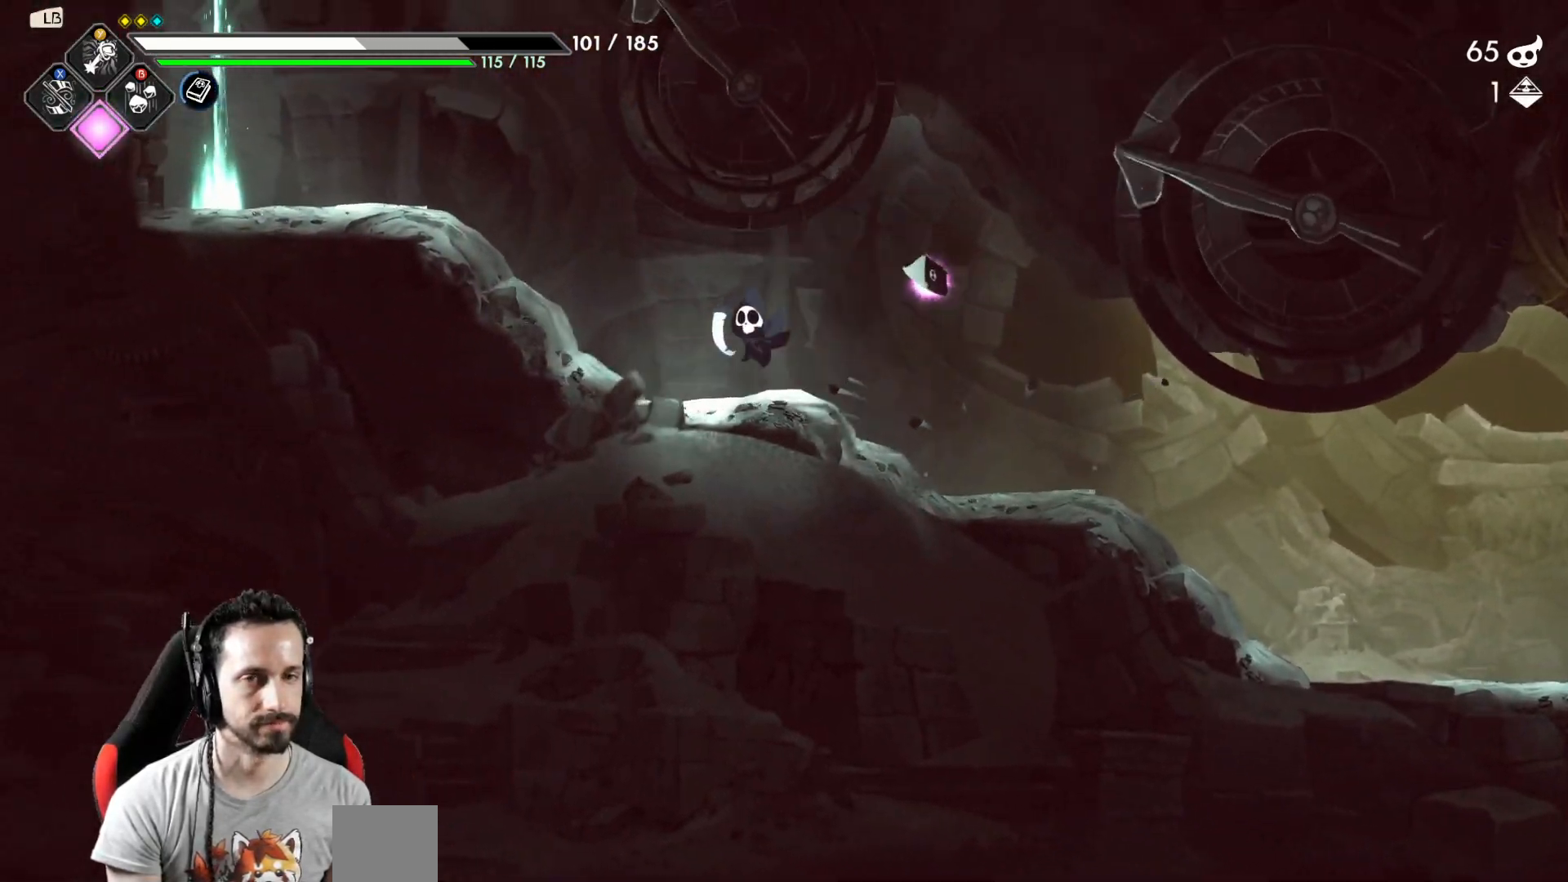
{"dt_ms": 500, "buttons": [], "left_stick": "left", "right_stick": "center", "events": [[117, "A", "down"], [183, "A", "up"]]}
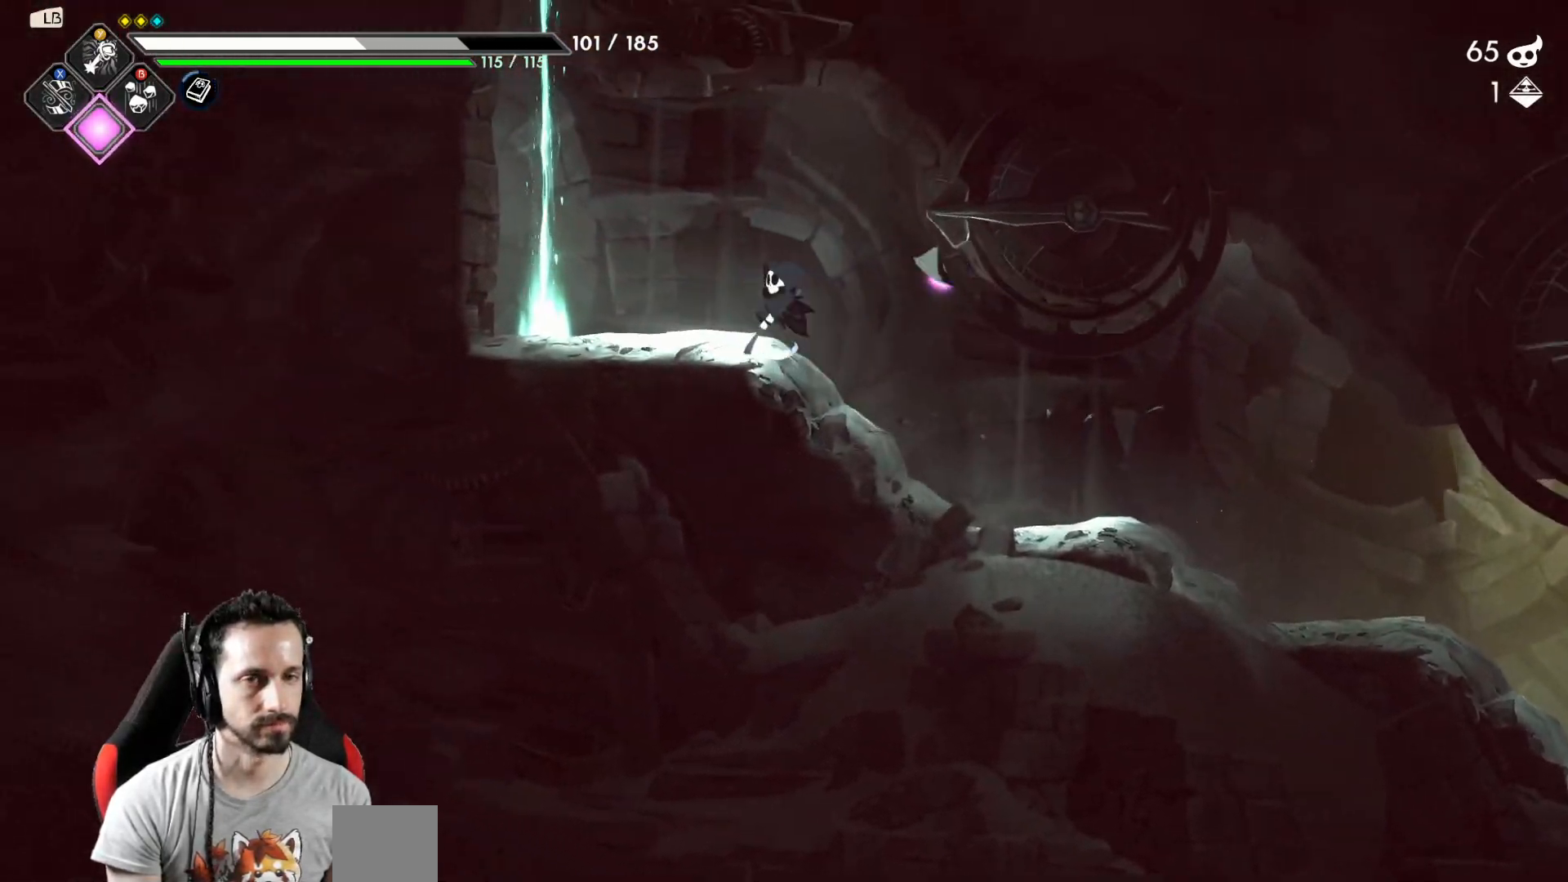
{"dt_ms": 500, "buttons": [], "left_stick": "up", "right_stick": "center", "events": [[150, "A", "down"], [350, "A", "up"], [367, "left_stick", "up"]]}
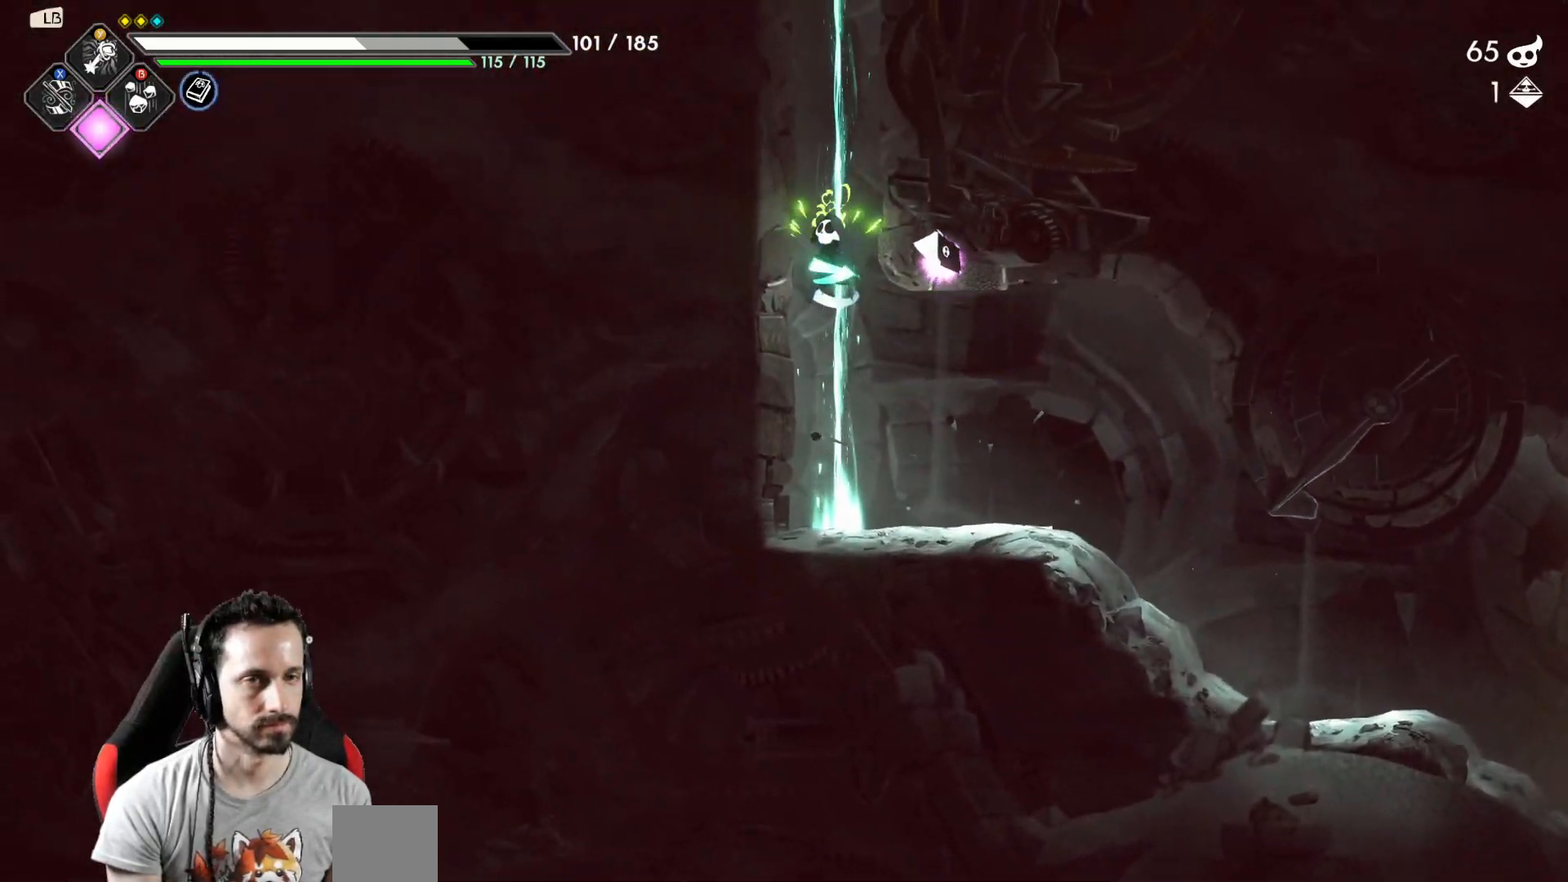
{"dt_ms": 500, "buttons": [], "left_stick": "right", "right_stick": "center", "events": [[167, "left_stick", "center"], [350, "left_stick", "right"]]}
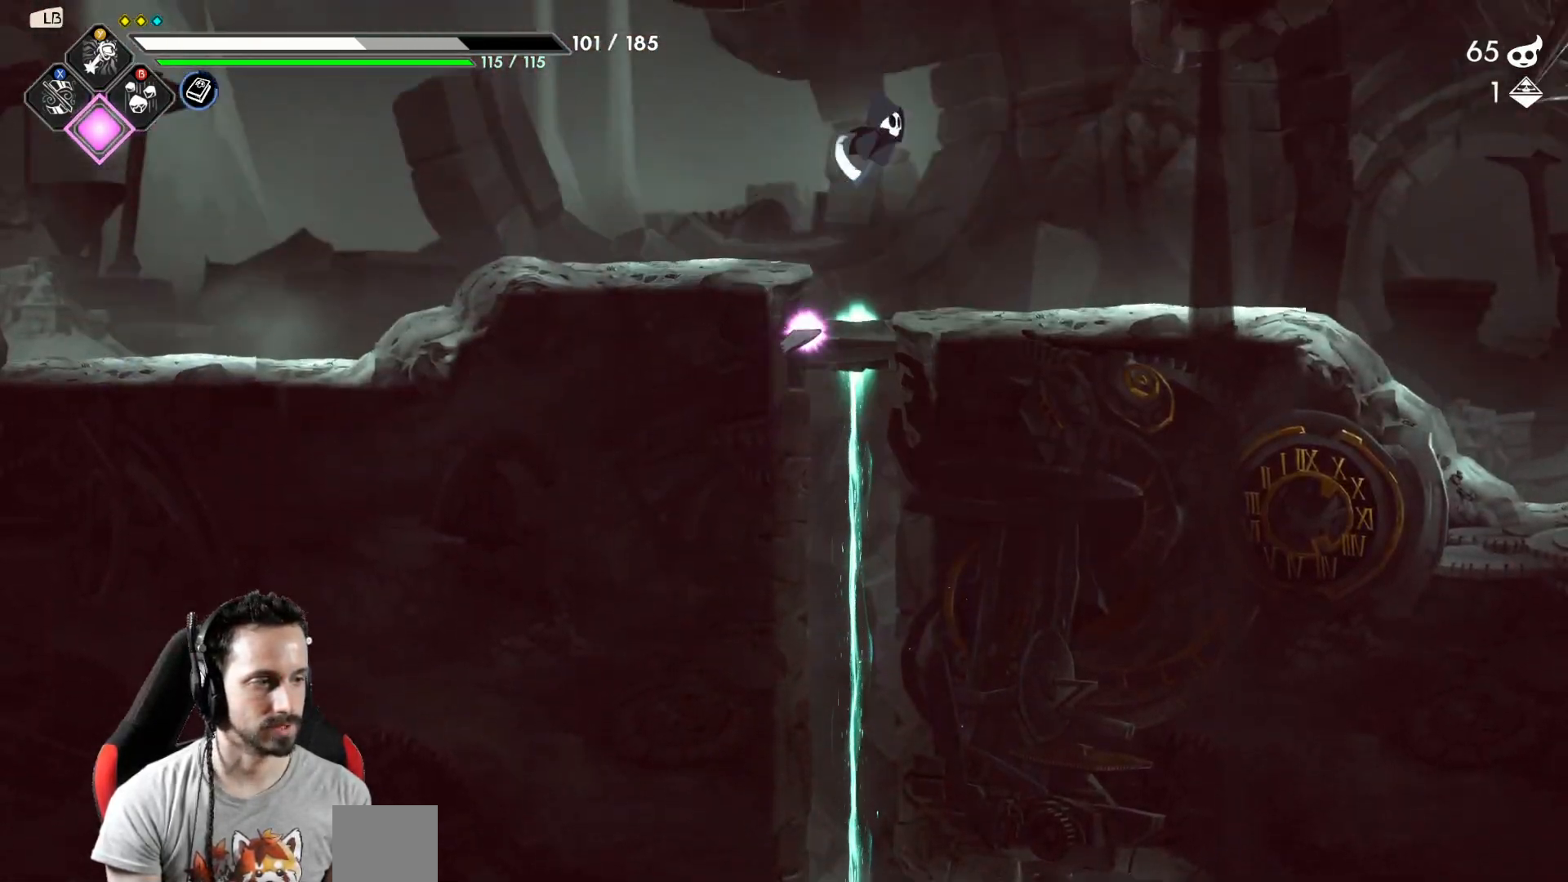
{"dt_ms": 500, "buttons": [], "left_stick": "right", "right_stick": "center", "events": []}
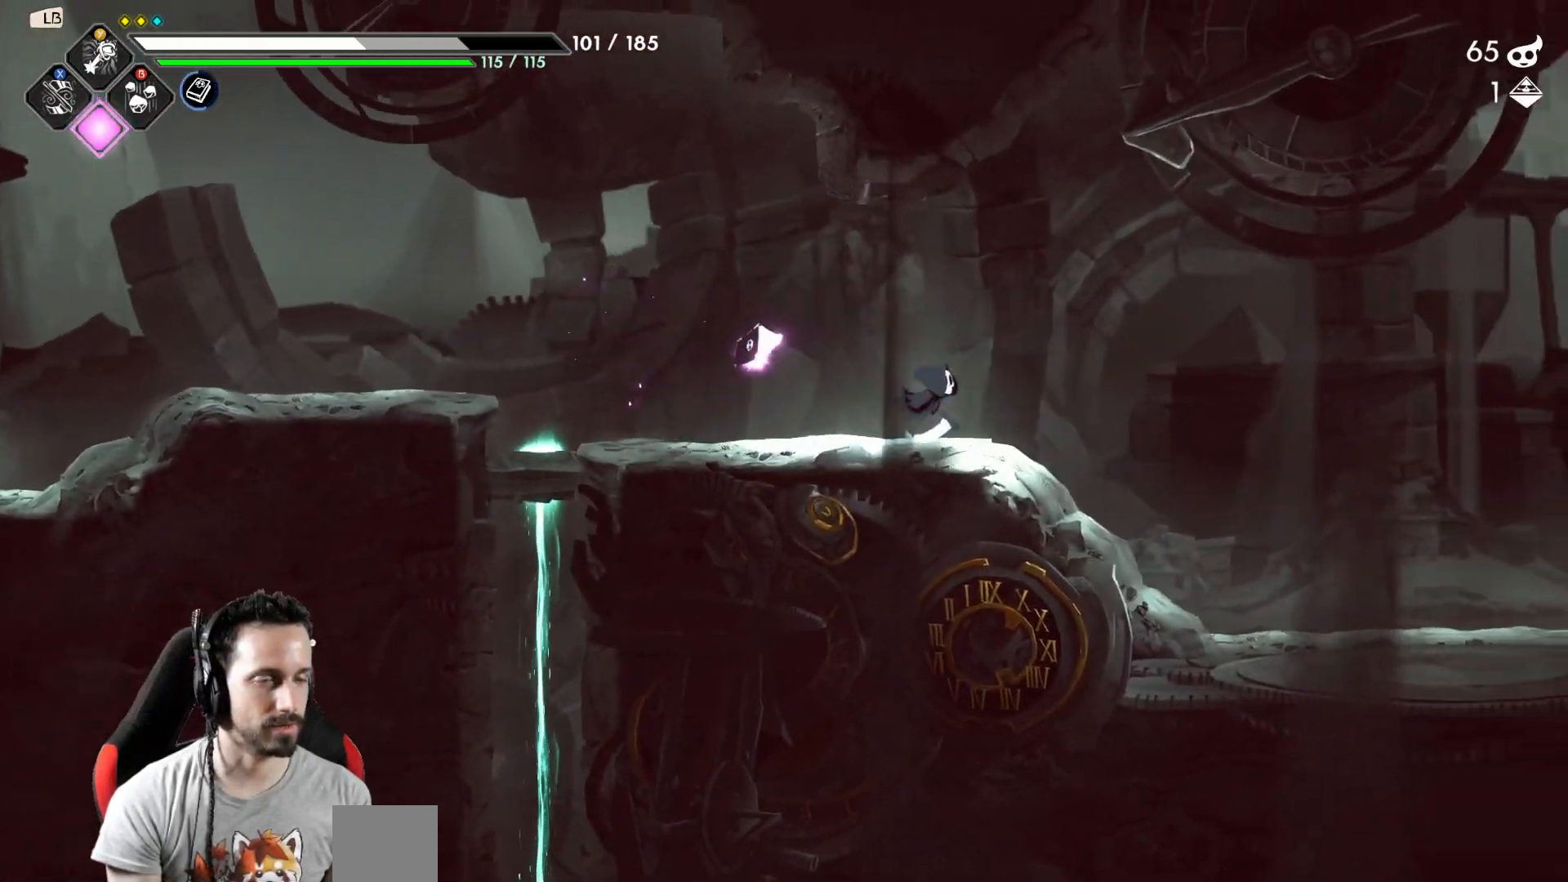
{"dt_ms": 500, "buttons": [], "left_stick": "right", "right_stick": "center", "events": []}
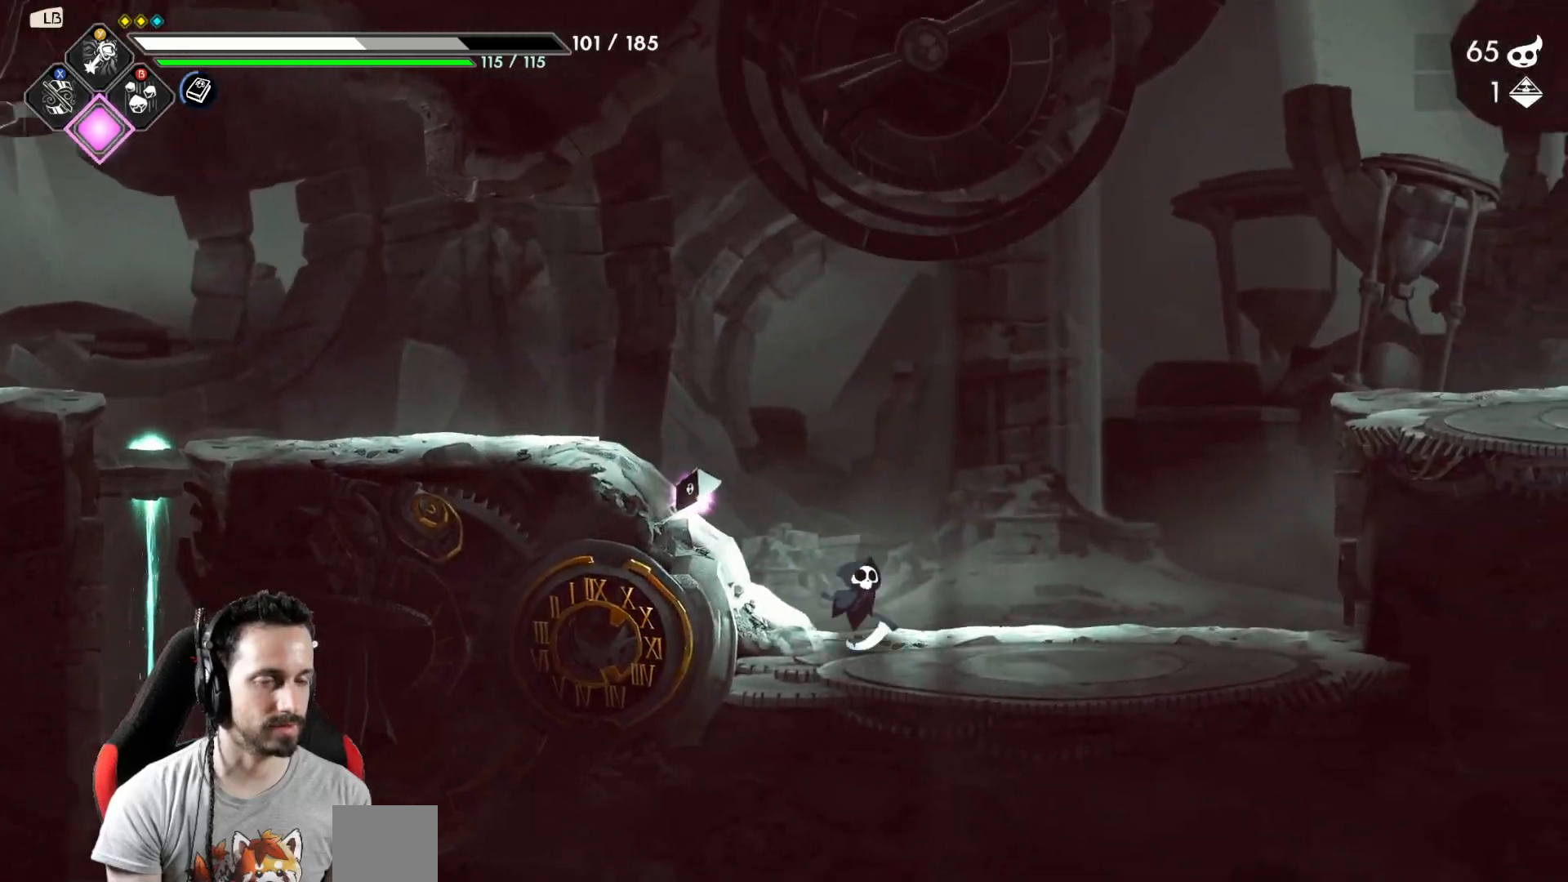
{"dt_ms": 500, "buttons": ["A"], "left_stick": "right", "right_stick": "center", "events": [[350, "A", "down"]]}
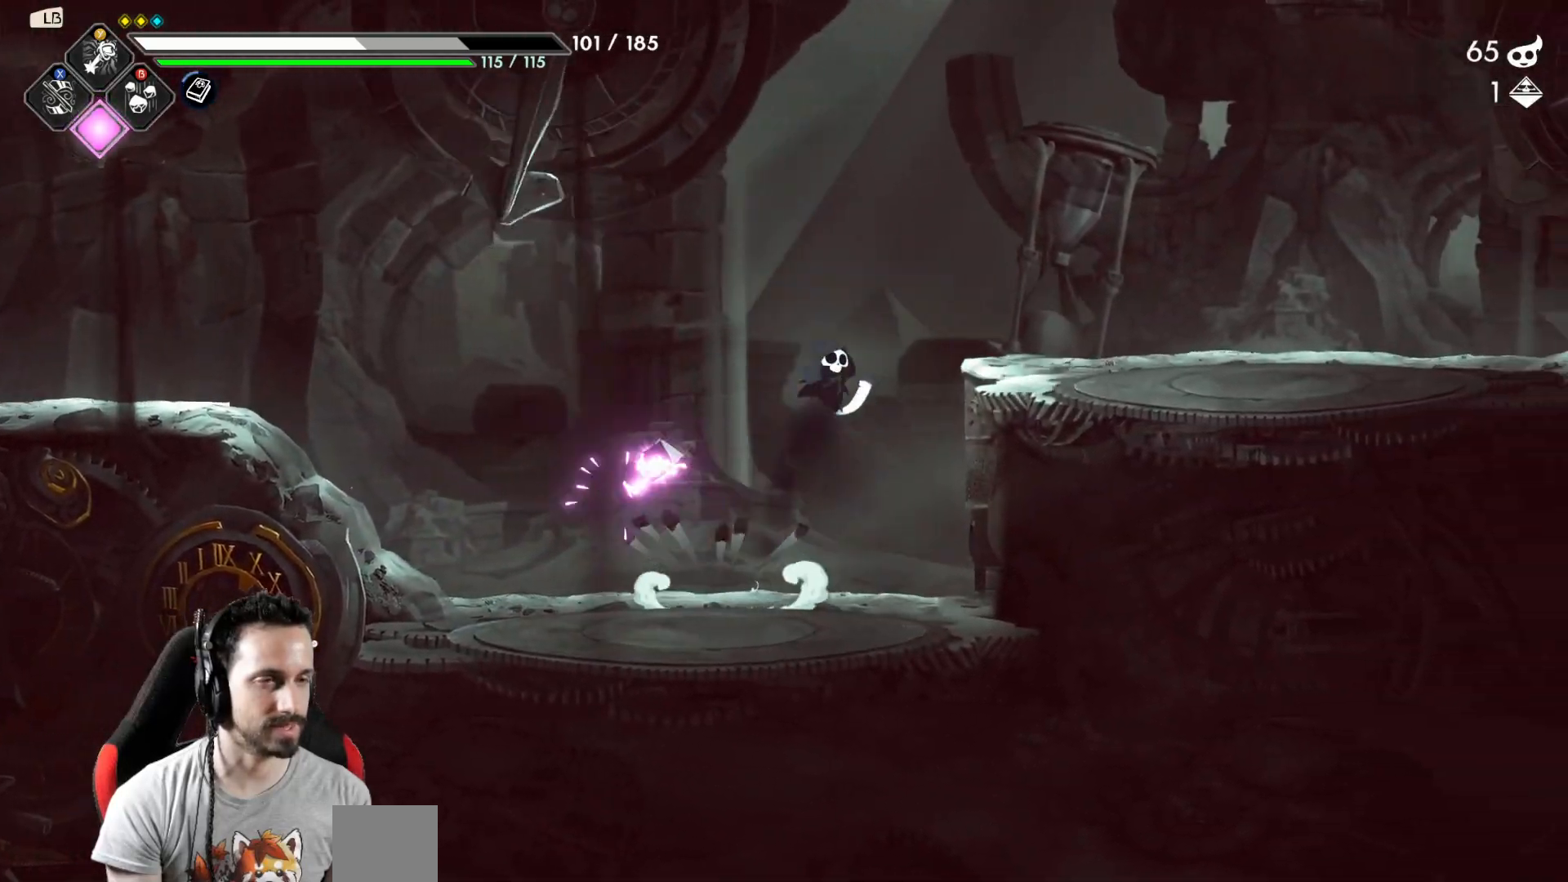
{"dt_ms": 500, "buttons": [], "left_stick": "right", "right_stick": "center", "events": [[167, "A", "up"]]}
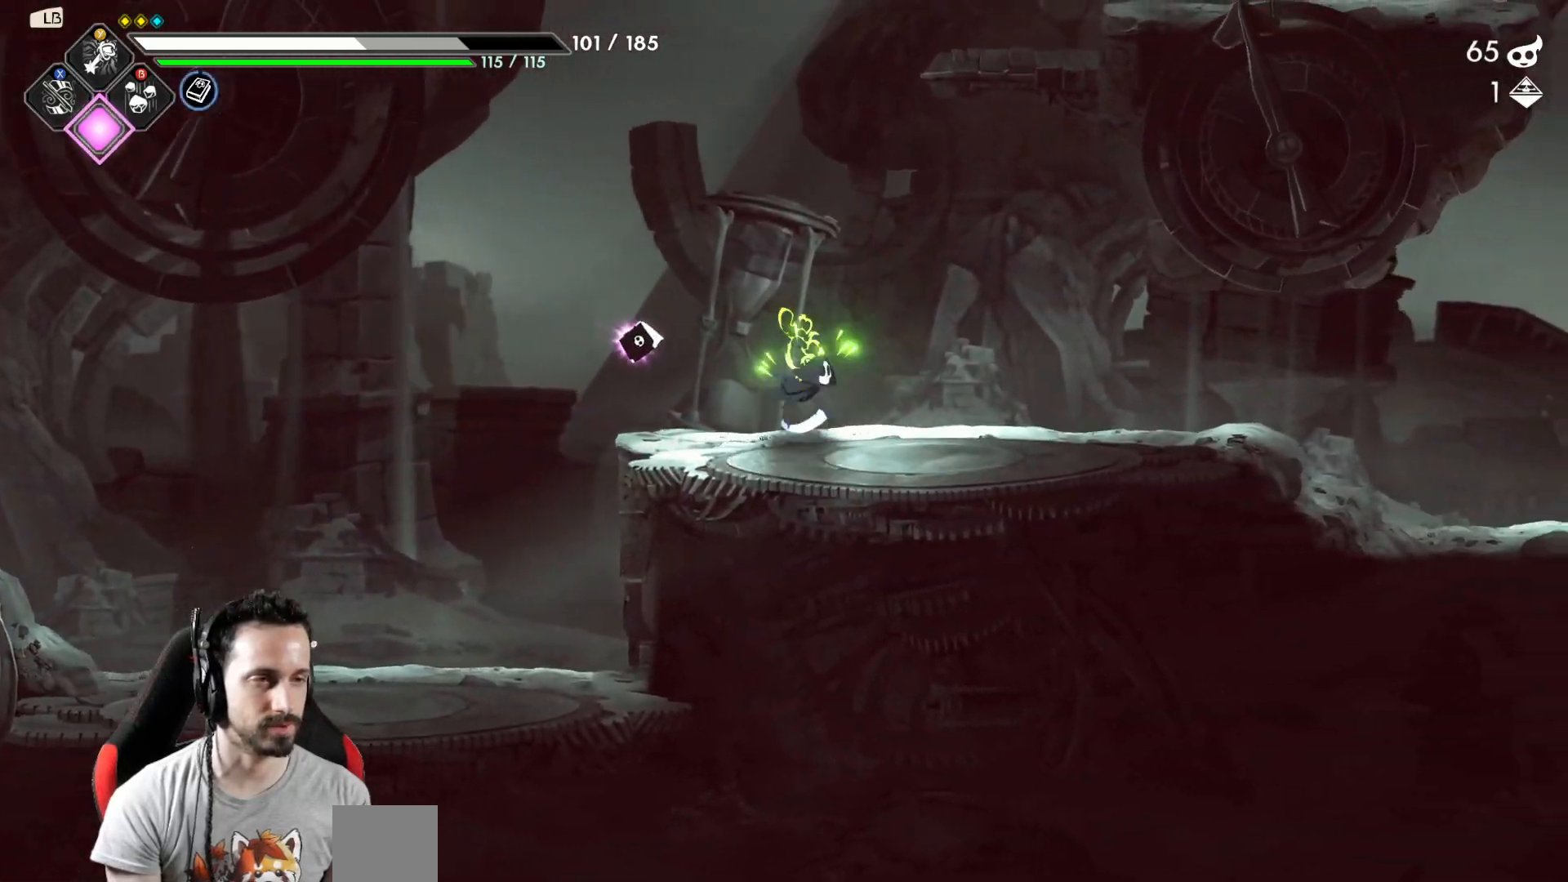
{"dt_ms": 500, "buttons": ["R2"], "left_stick": "right", "right_stick": "center", "events": [[450, "R2", "down"]]}
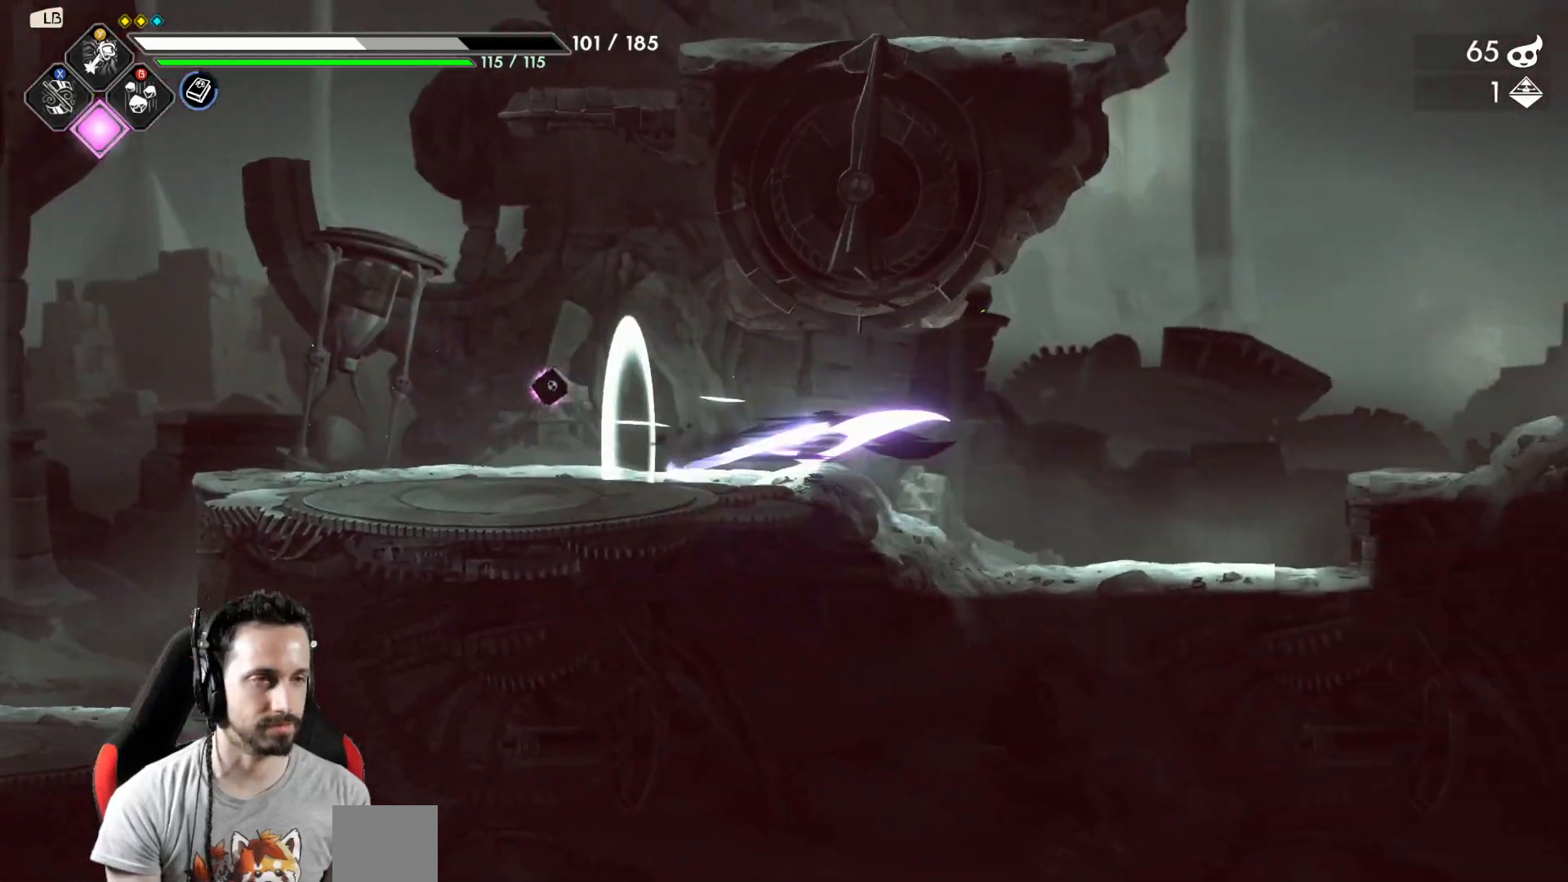
{"dt_ms": 500, "buttons": ["A"], "left_stick": "right", "right_stick": "center", "events": [[133, "R2", "up"], [383, "A", "down"]]}